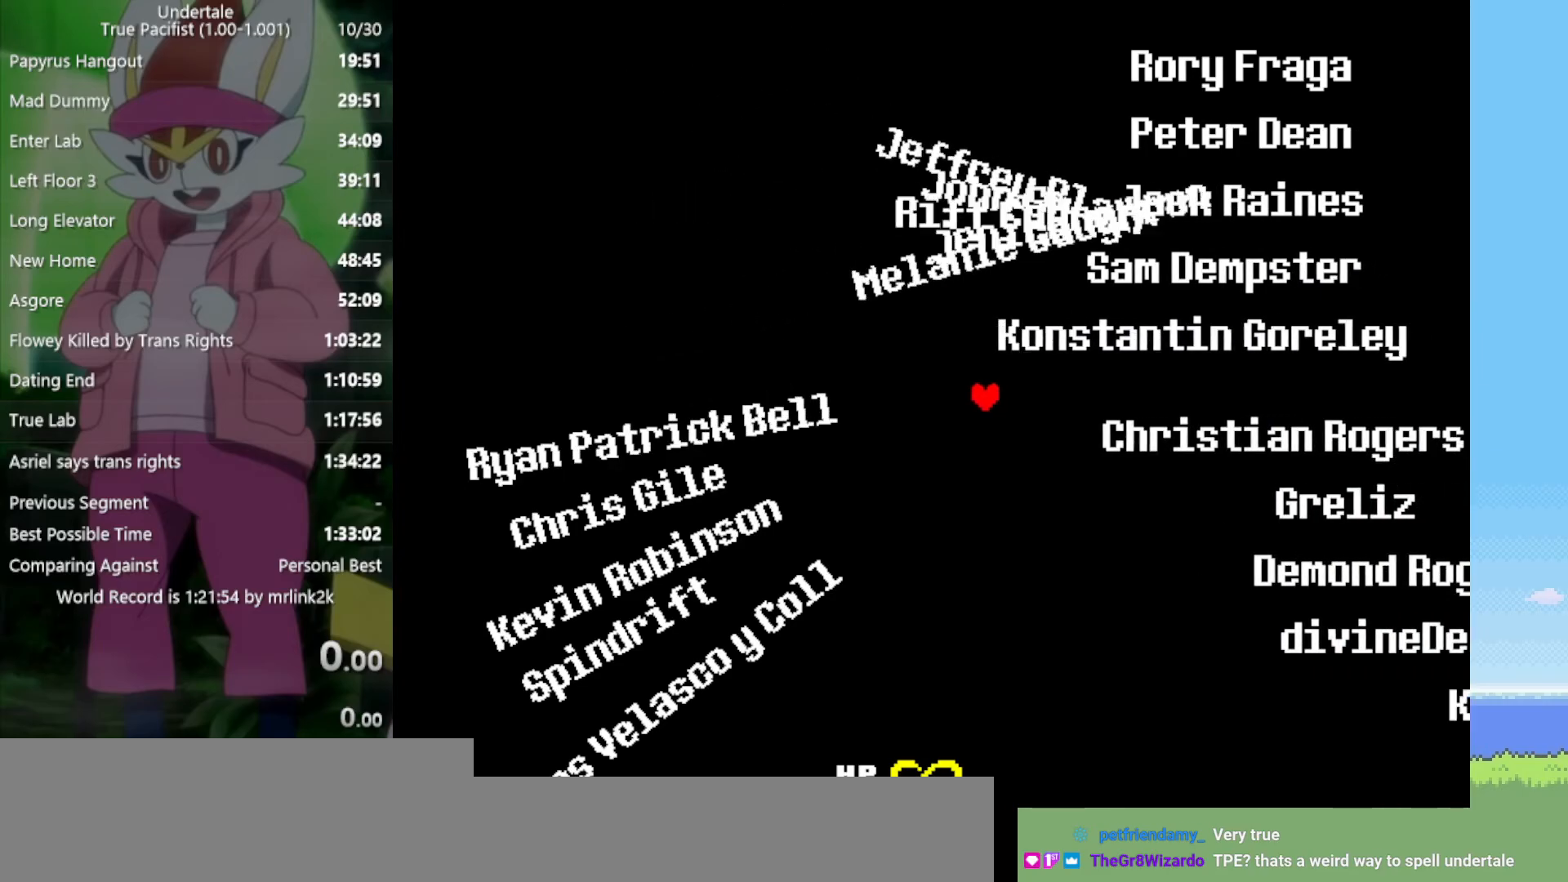
Gameplay with keyboard; each line is a JSON object with the keys held at the frame after it. "events" lists presses ("down") and releases ("up") of "c", "ctrl", "down", "left", "return", "right", "shift", "up", "x" and "z" between this image and that frame as [ms after this image, input, new state], when the widget could be followed in between. No other keys are recorded. Mouse input is not recorded.
{"keys": ["left", "up"], "events": [[83, "up", "down"]]}
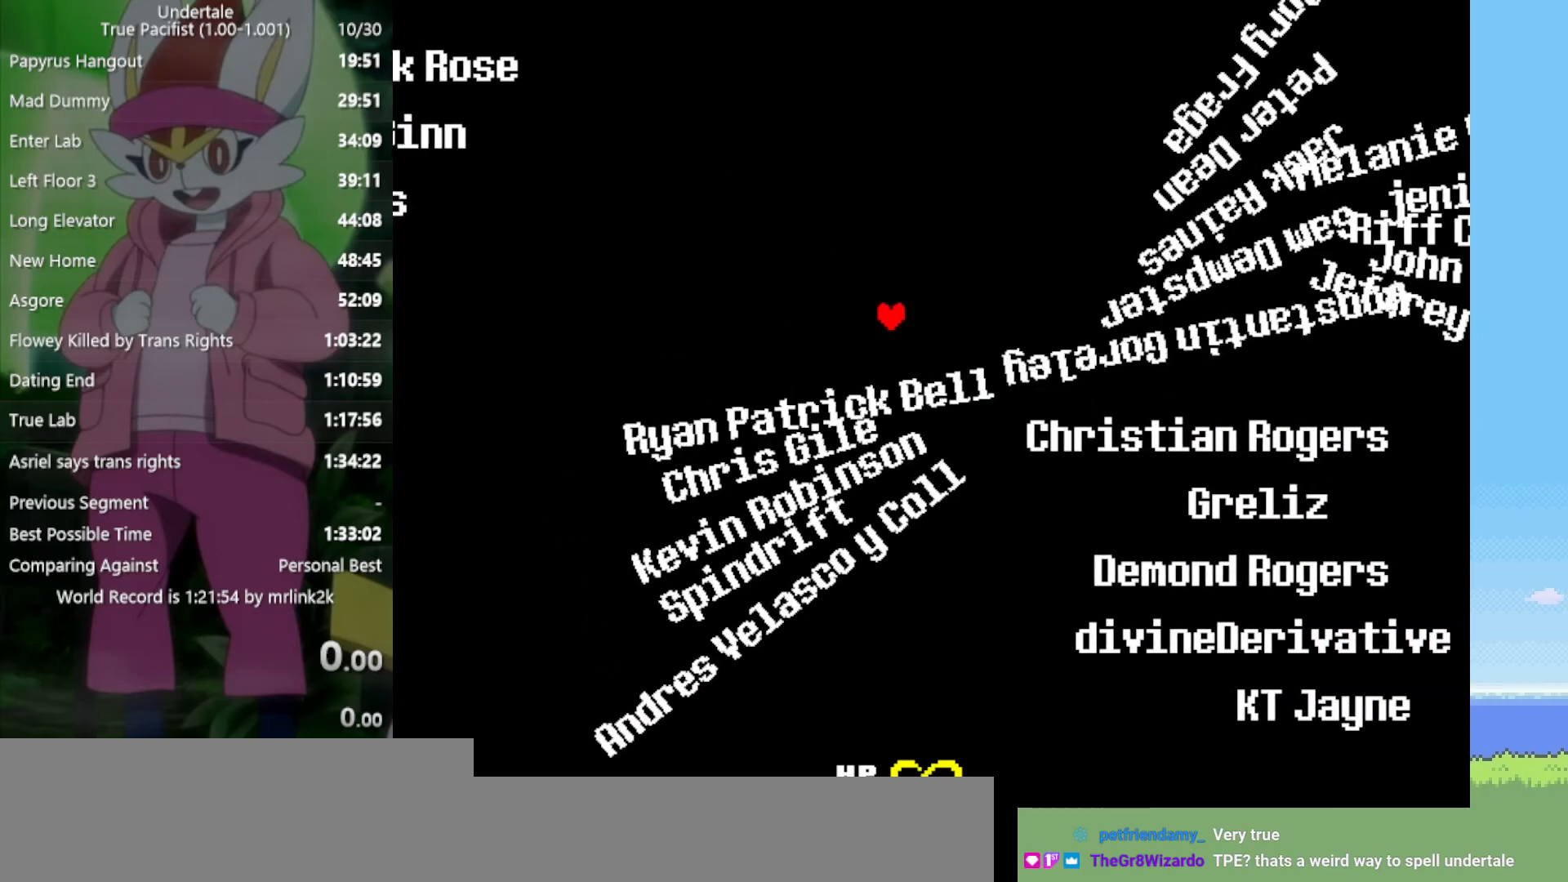
{"keys": ["right", "up"], "events": [[33, "left", "up"], [500, "right", "down"]]}
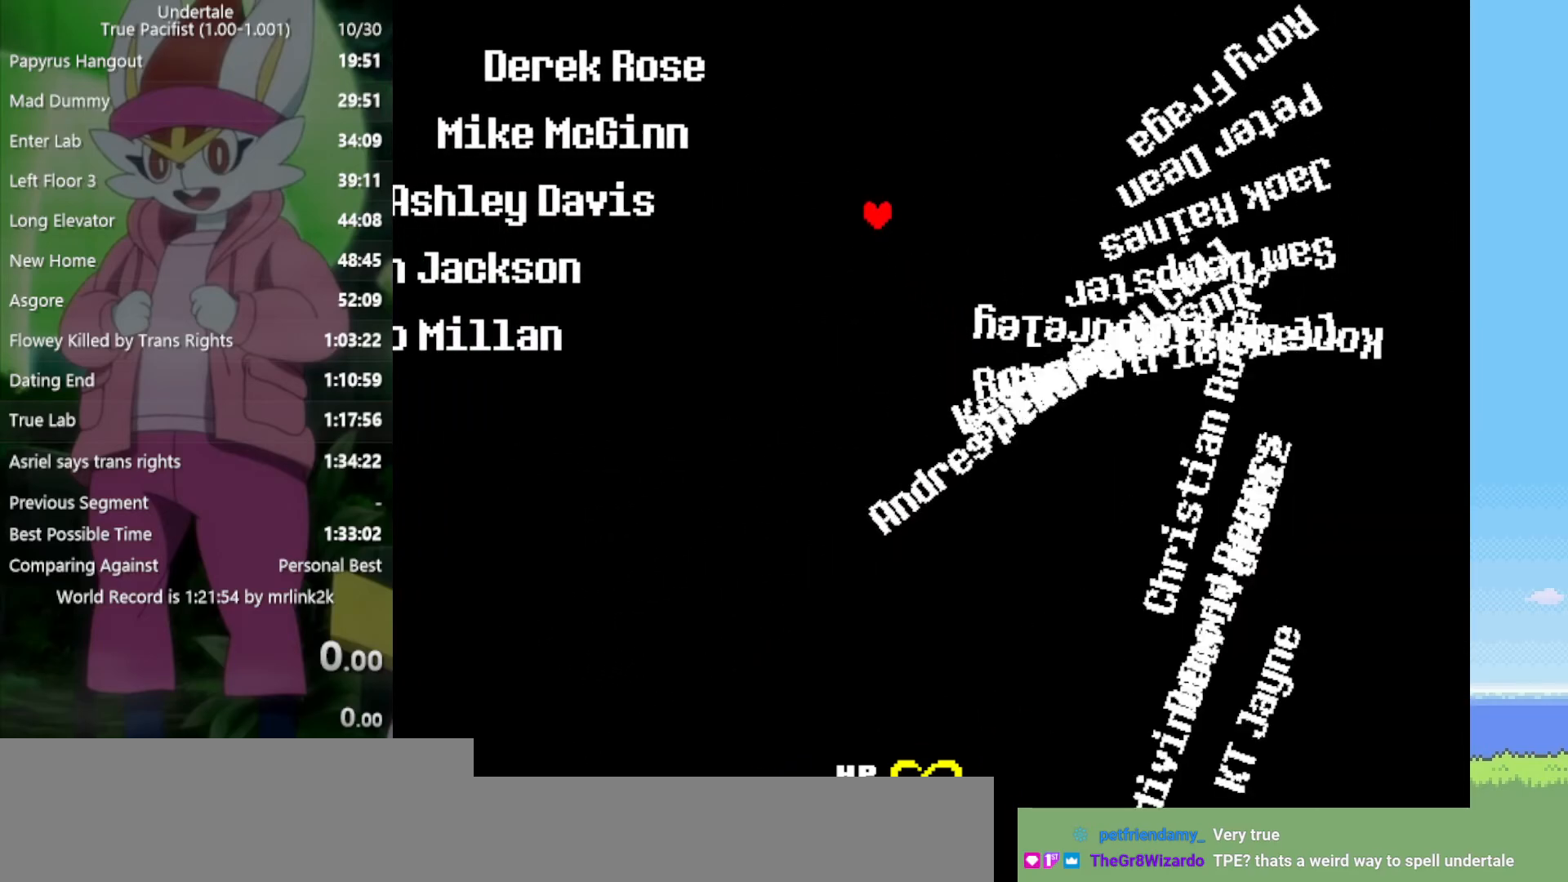
{"keys": ["right", "up"], "events": []}
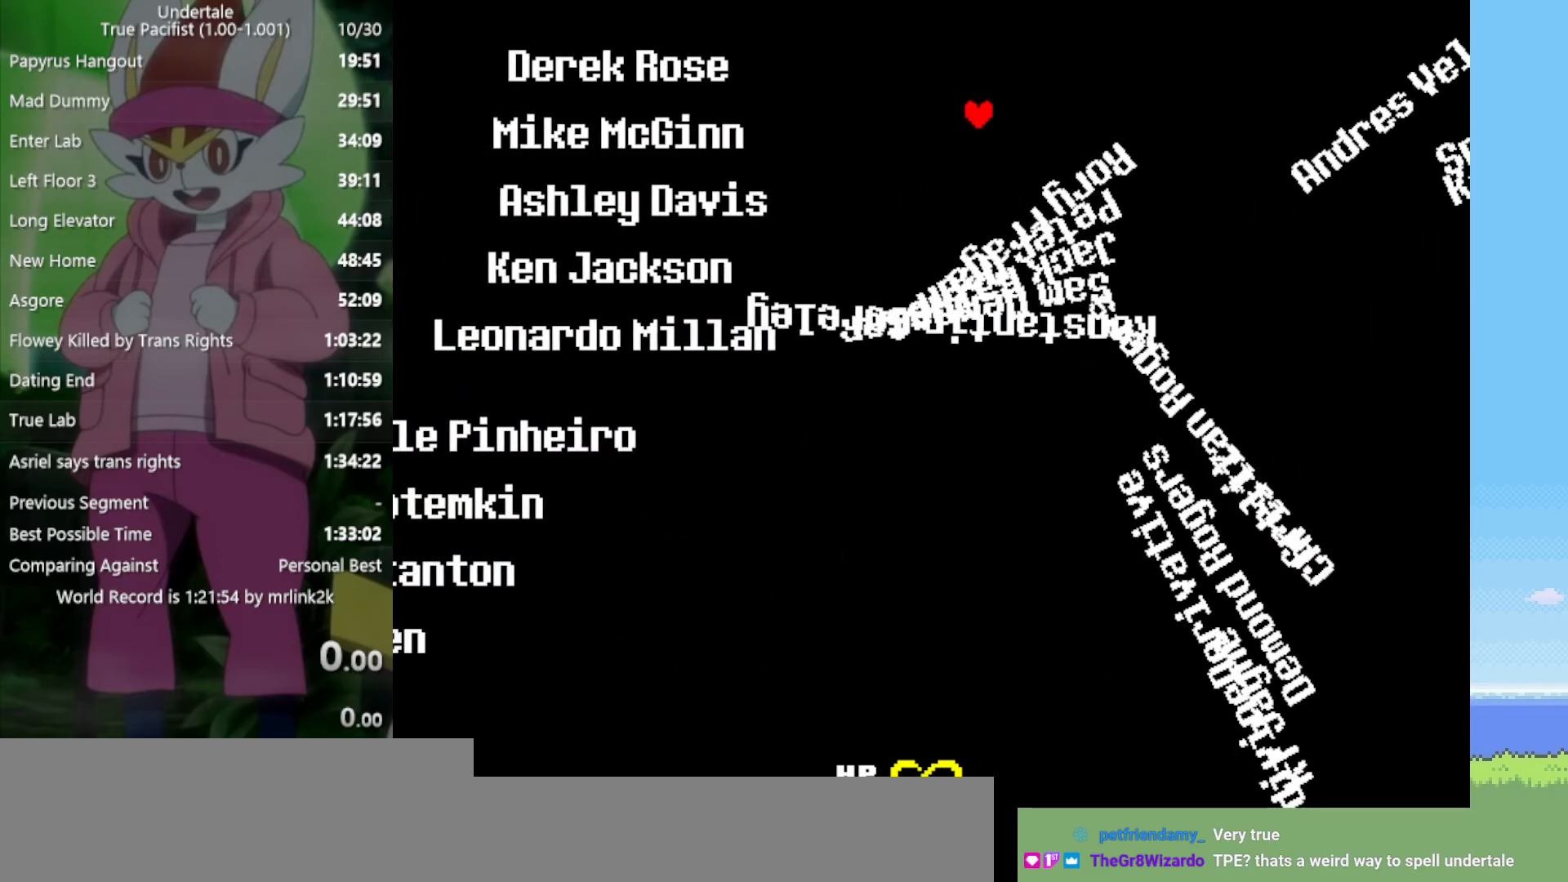
{"keys": ["down", "right"], "events": [[50, "up", "up"], [367, "down", "down"]]}
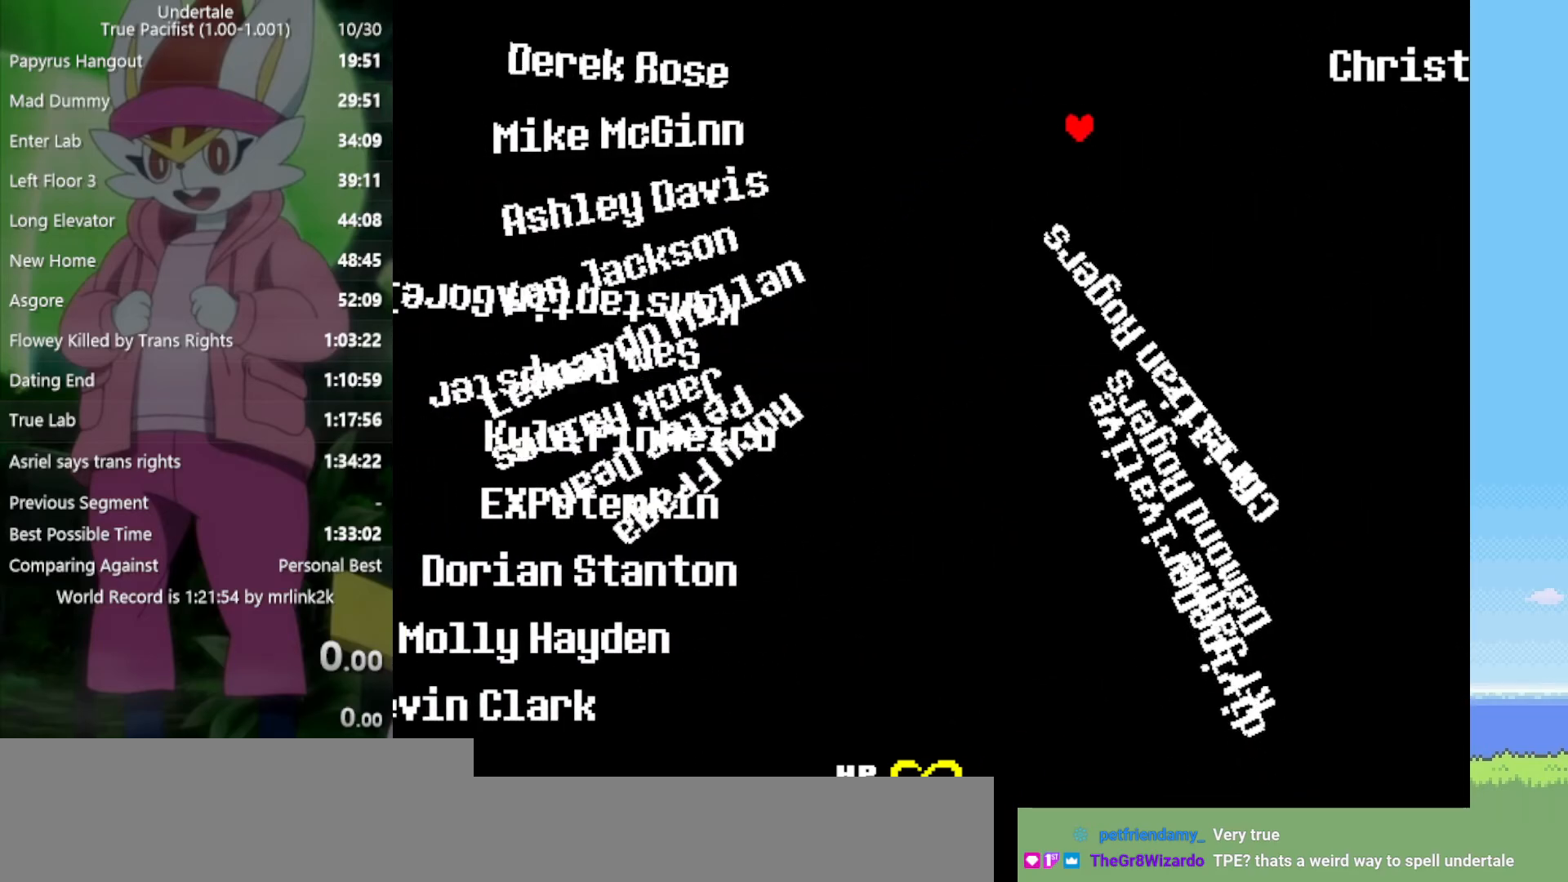
{"keys": ["down"], "events": [[417, "right", "up"]]}
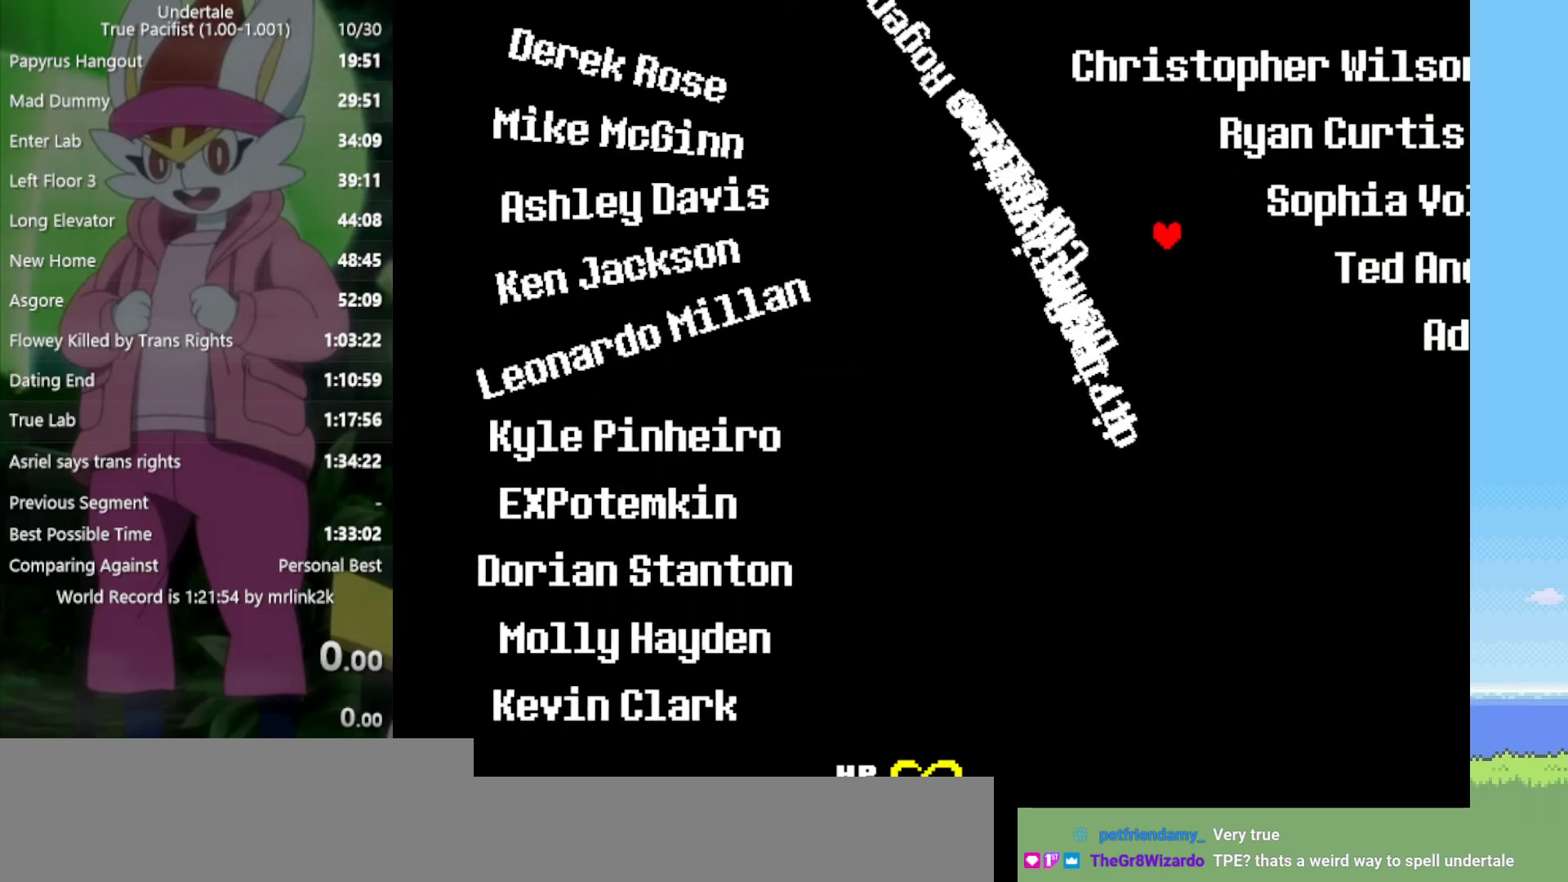
{"keys": ["down", "left"], "events": [[50, "left", "down"]]}
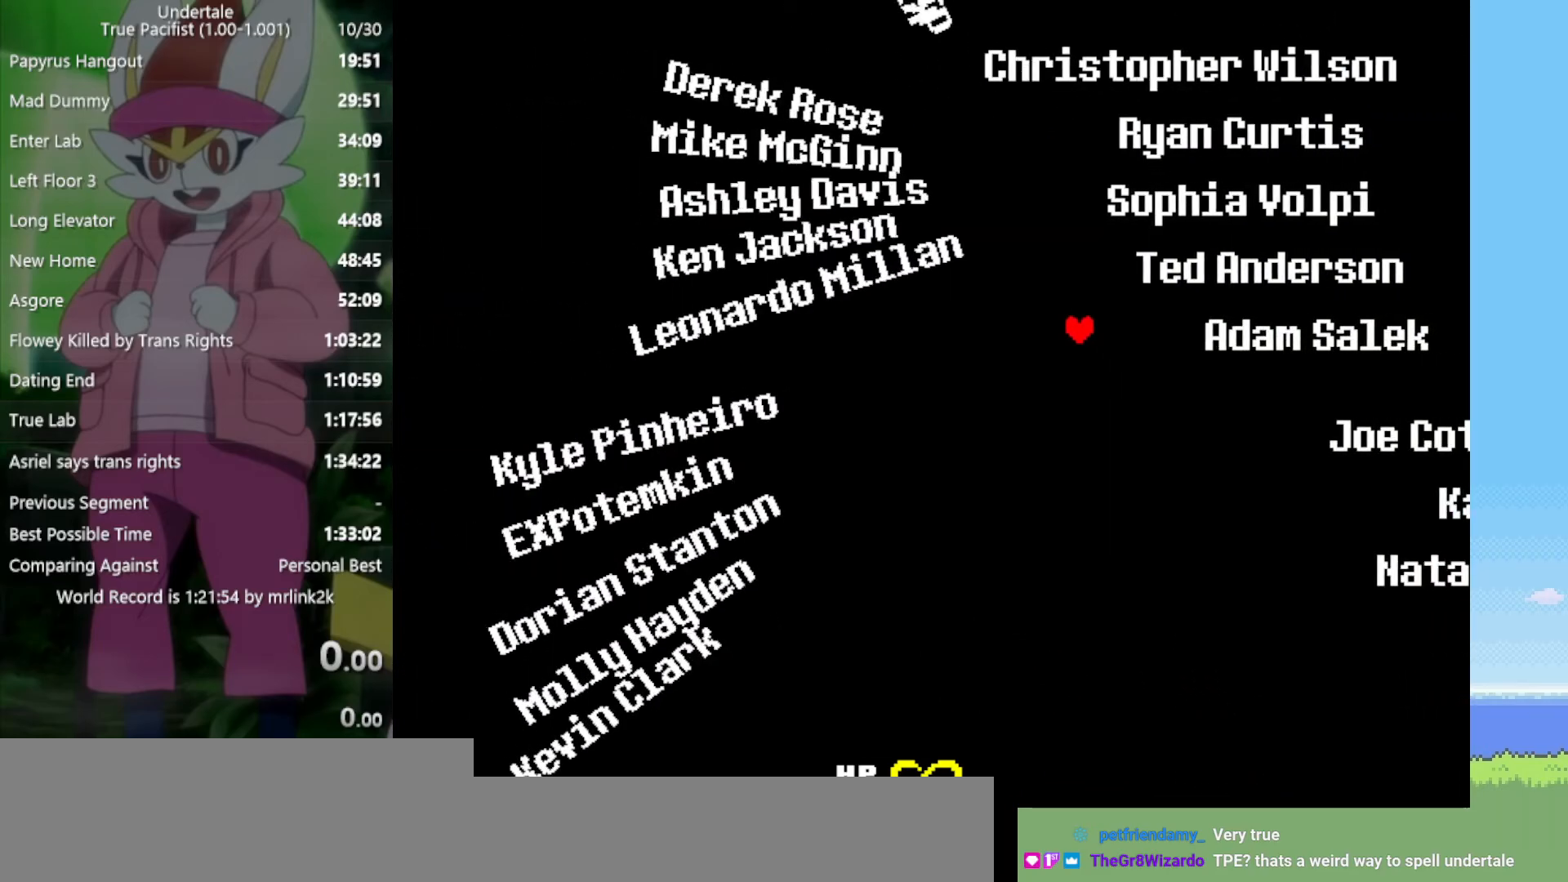
{"keys": ["left"], "events": [[200, "down", "up"]]}
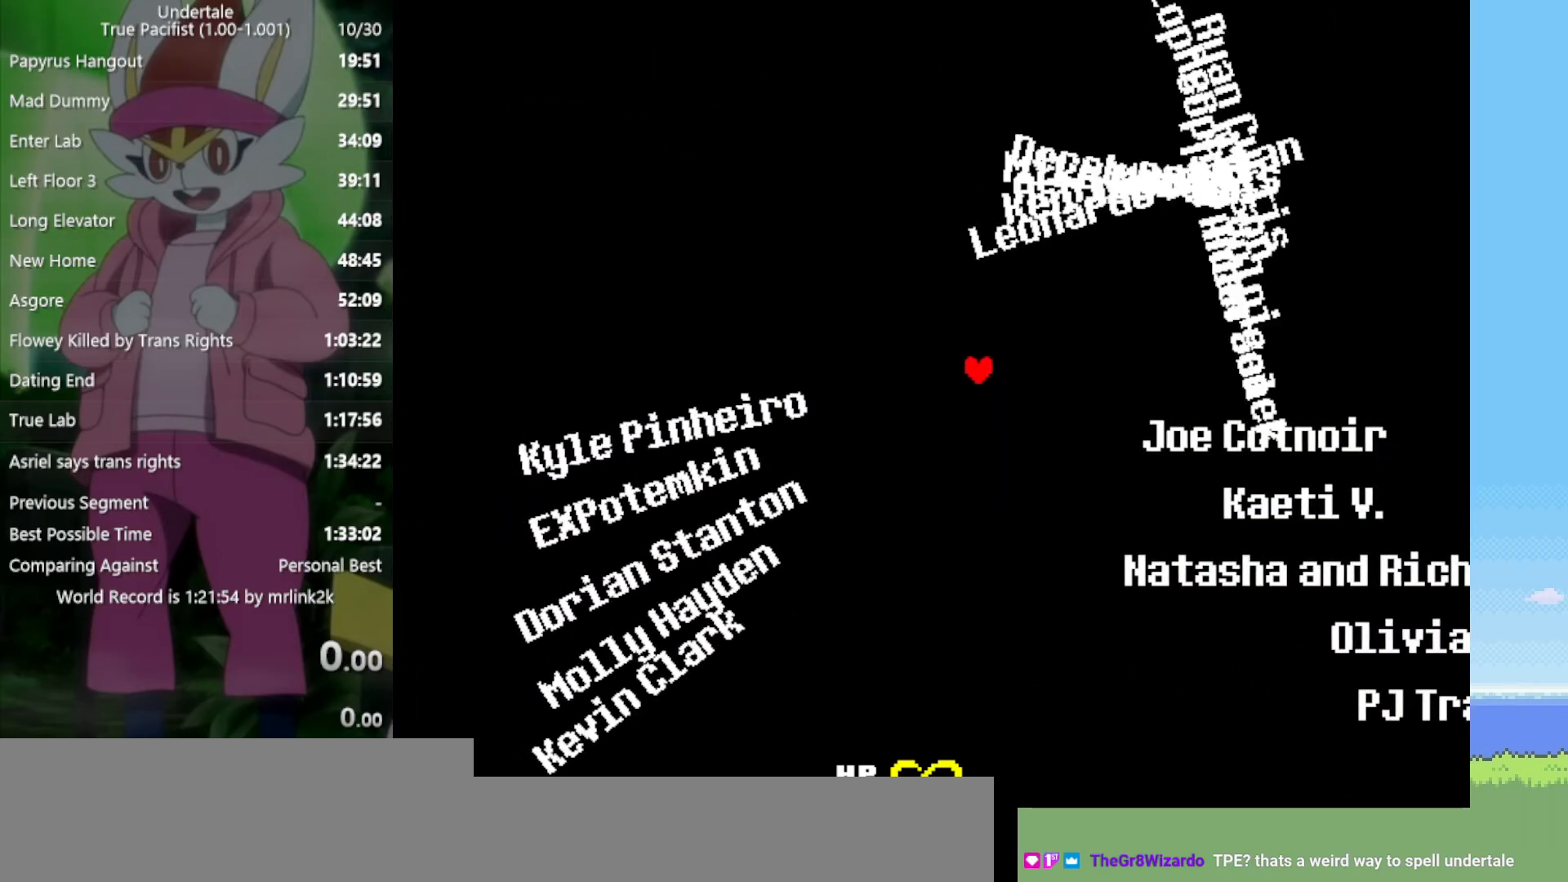
{"keys": ["up"], "events": [[17, "up", "down"], [467, "left", "up"]]}
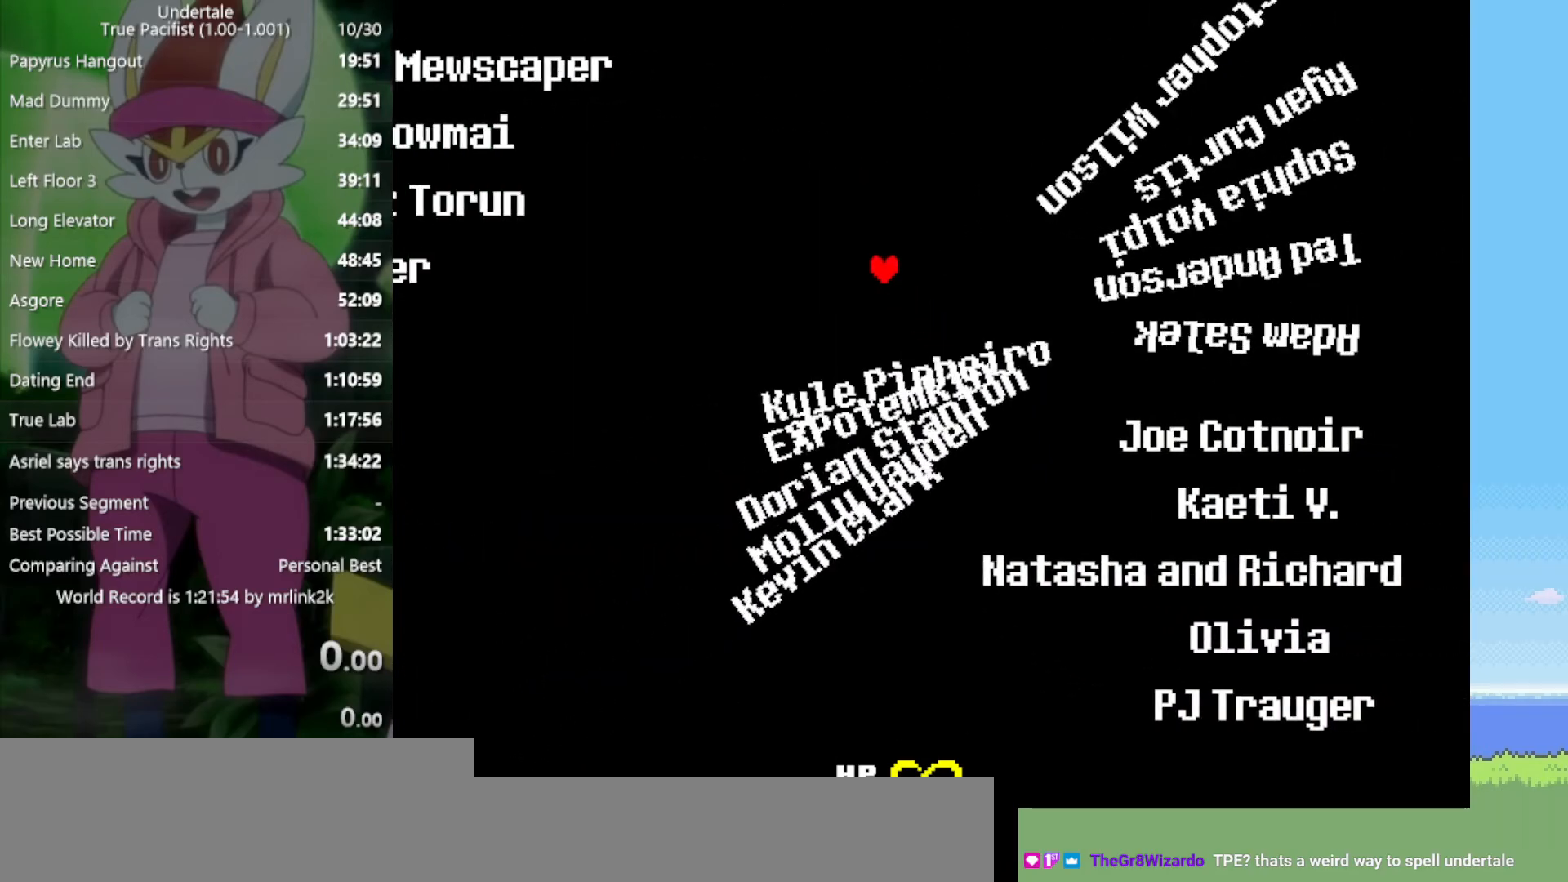
{"keys": ["right", "up"], "events": [[467, "right", "down"]]}
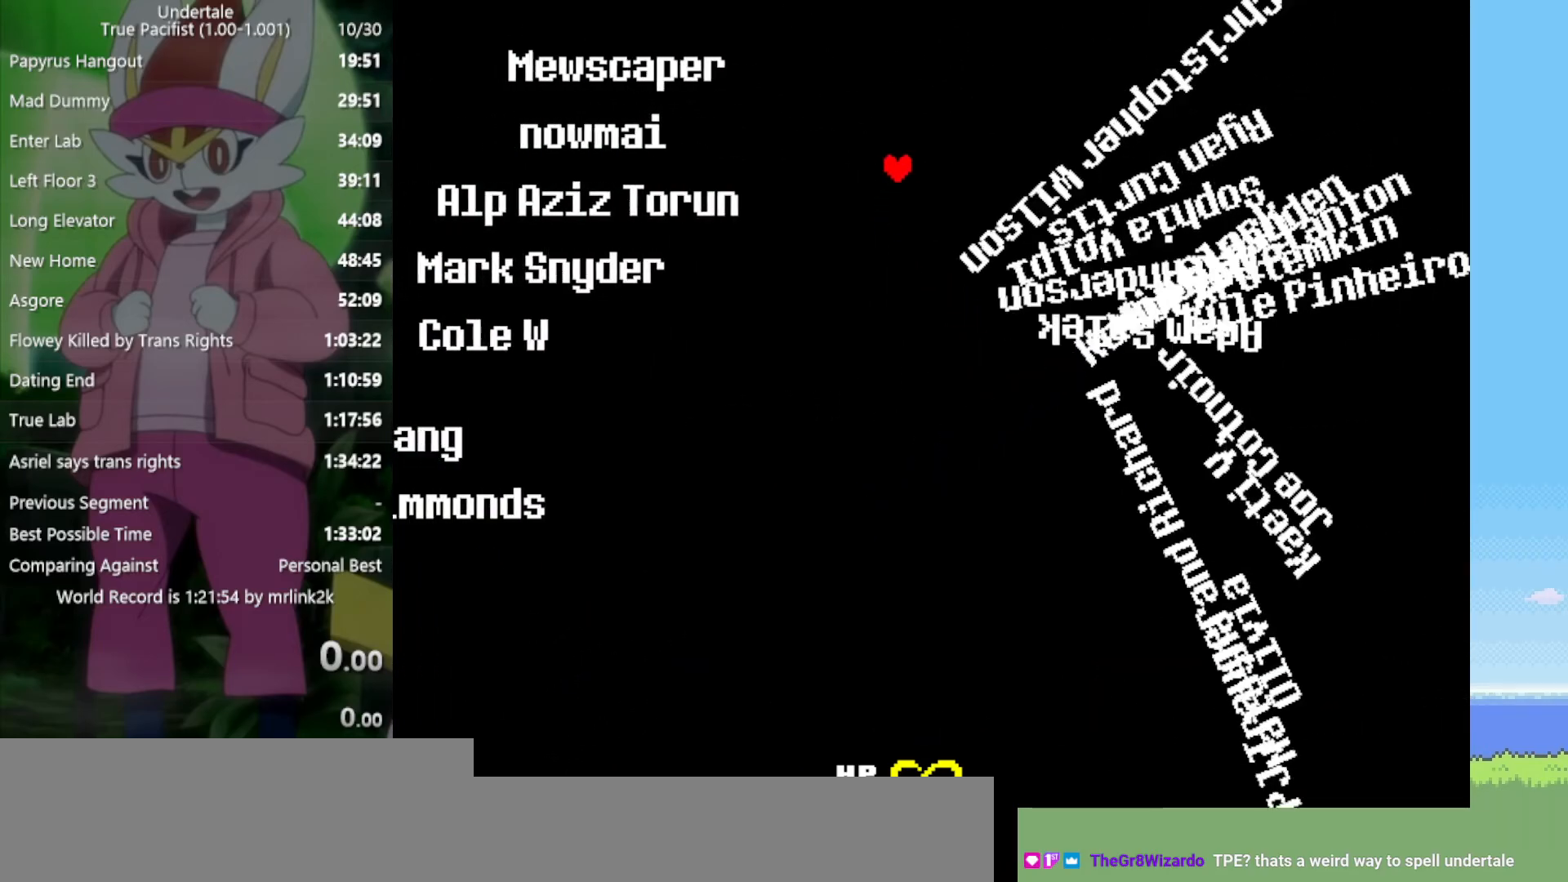
{"keys": ["right"], "events": [[383, "up", "up"]]}
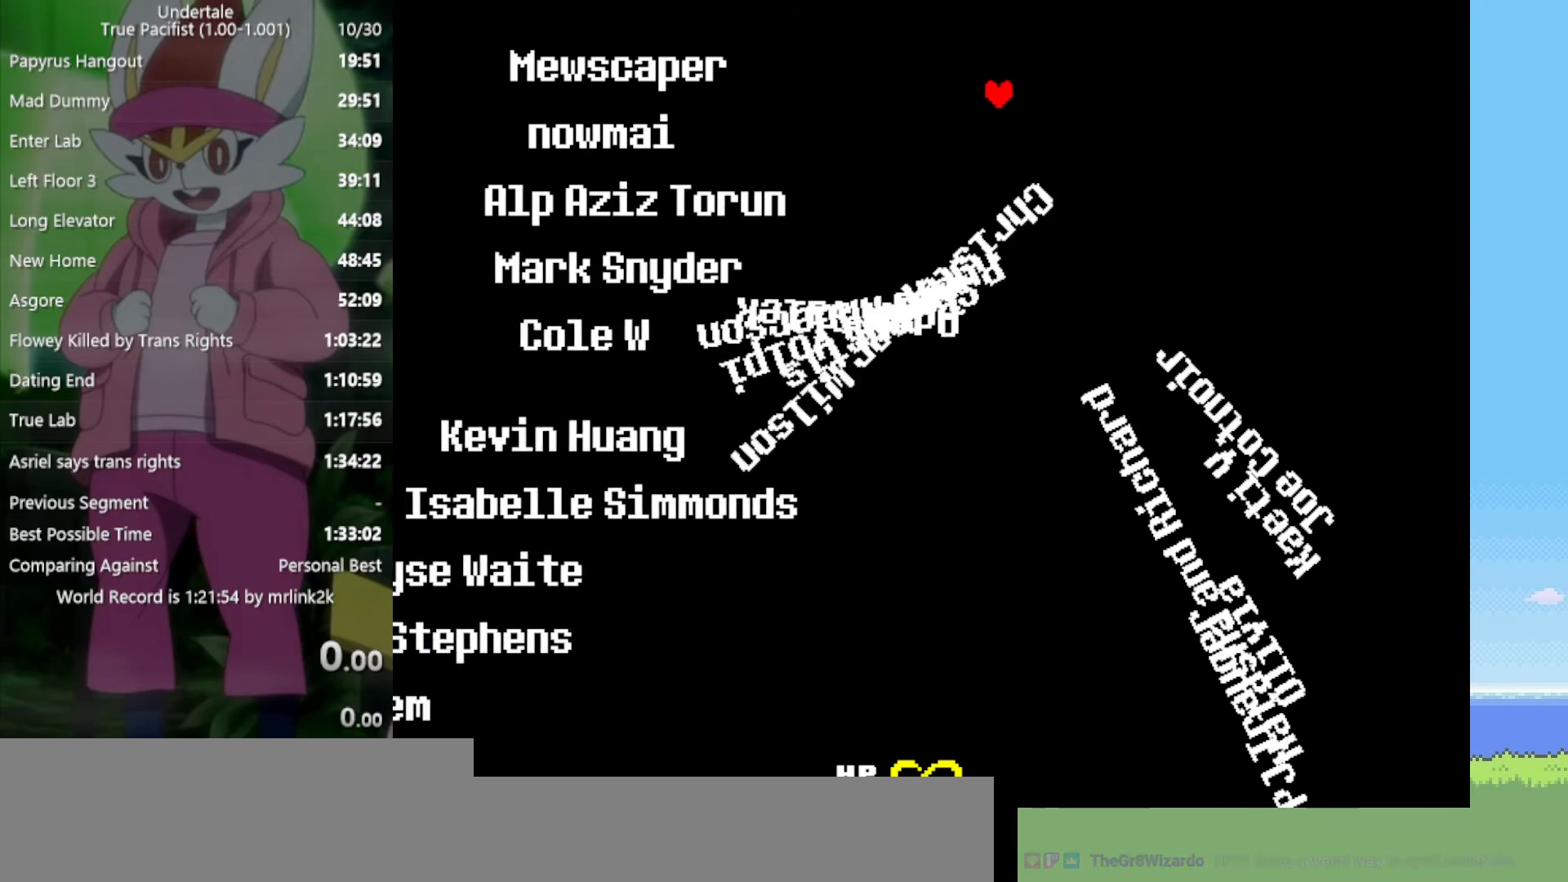
{"keys": ["down", "right"], "events": [[117, "down", "down"]]}
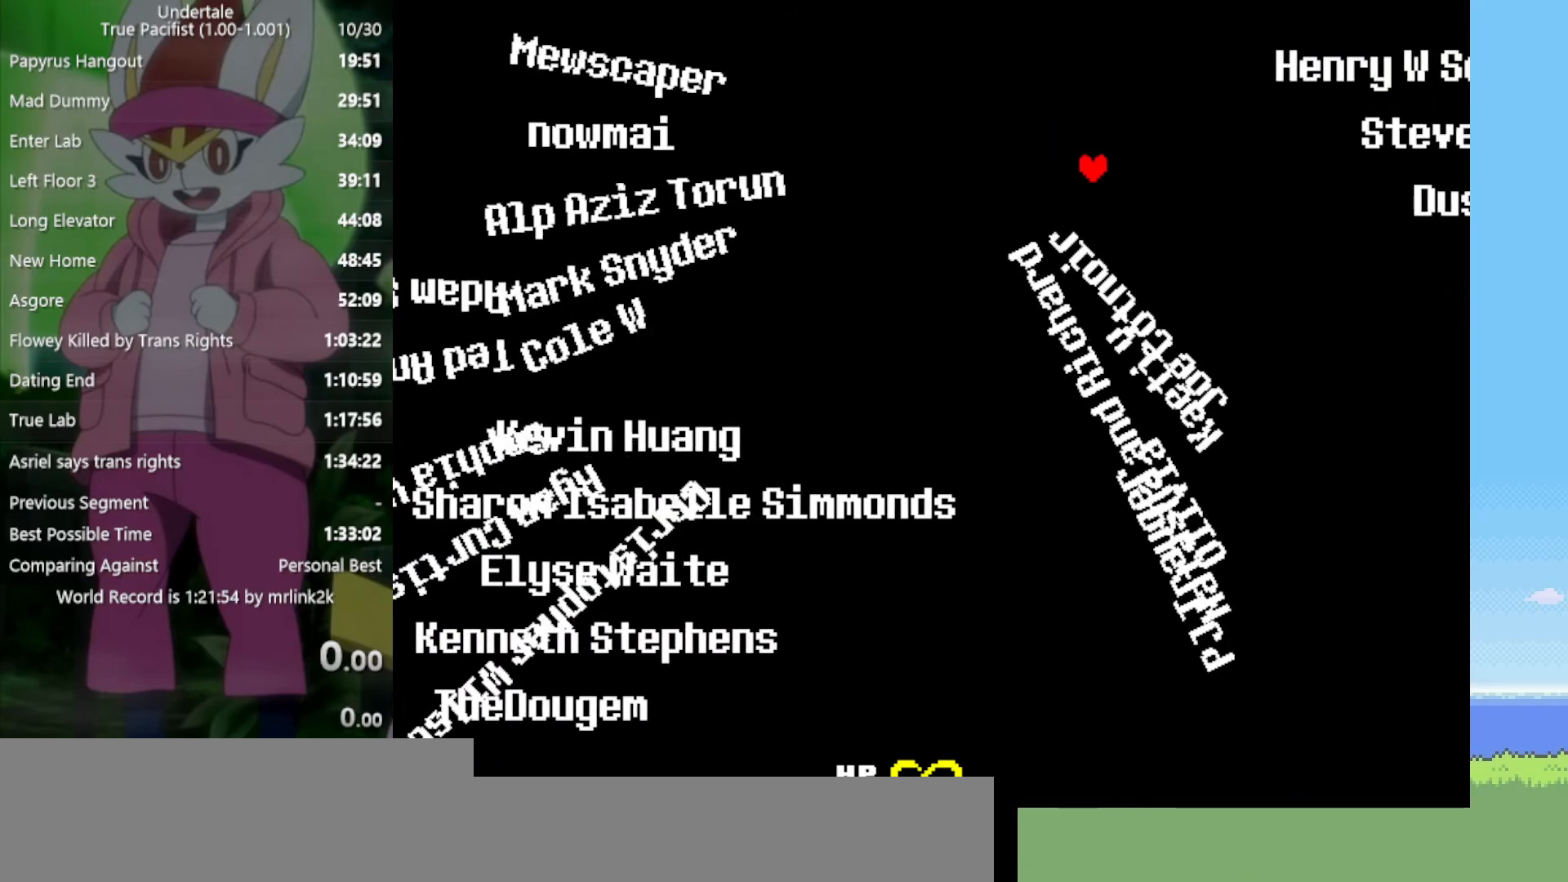
{"keys": ["down", "left"], "events": [[300, "left", "down"], [350, "right", "up"]]}
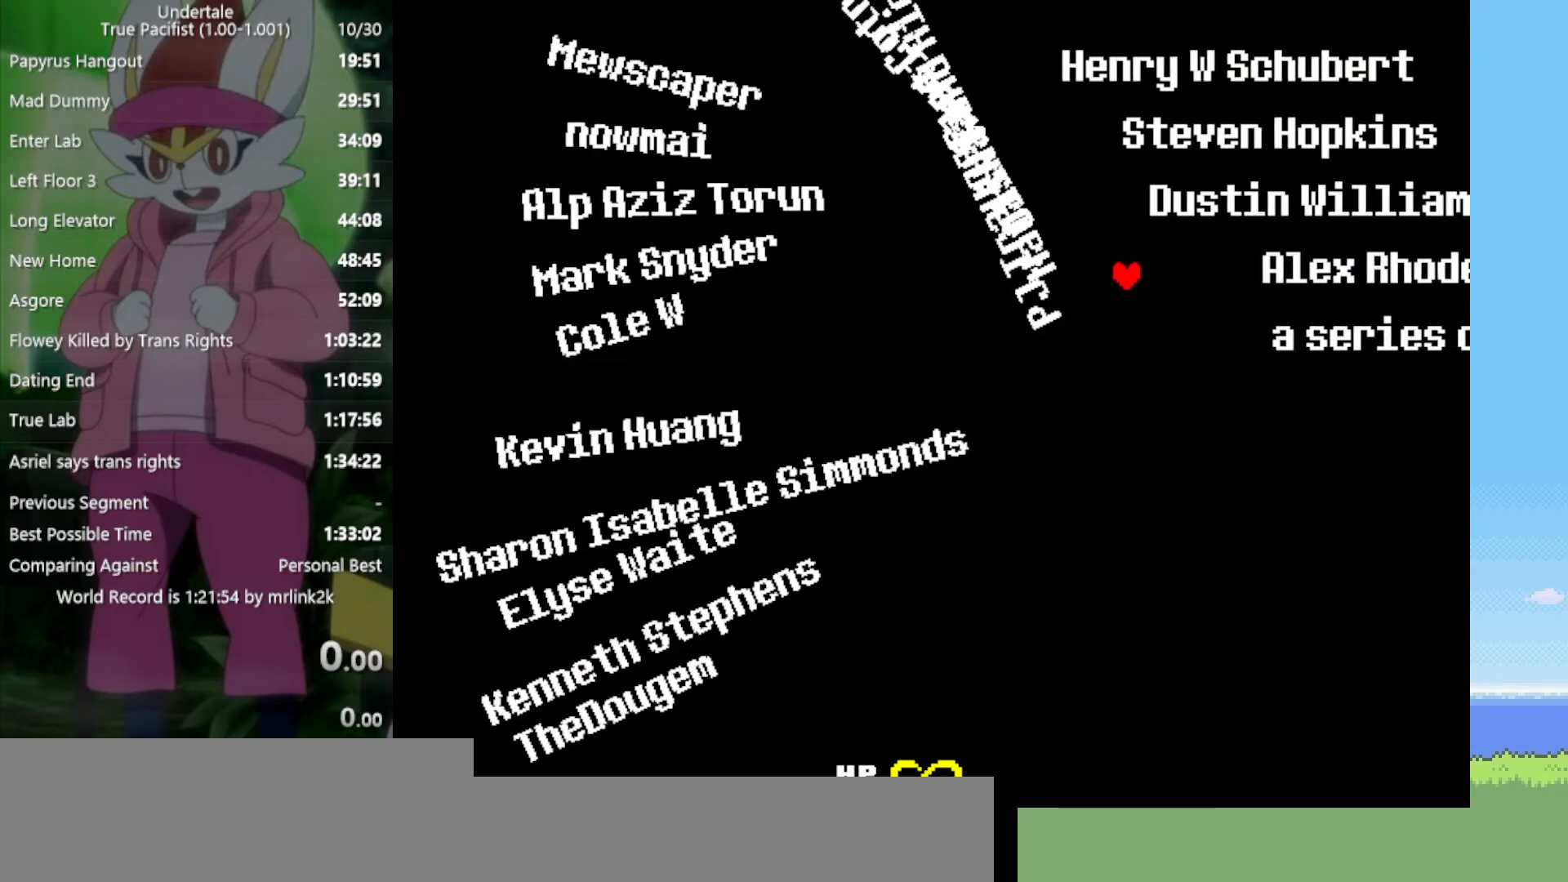
{"keys": ["left"], "events": [[450, "down", "up"]]}
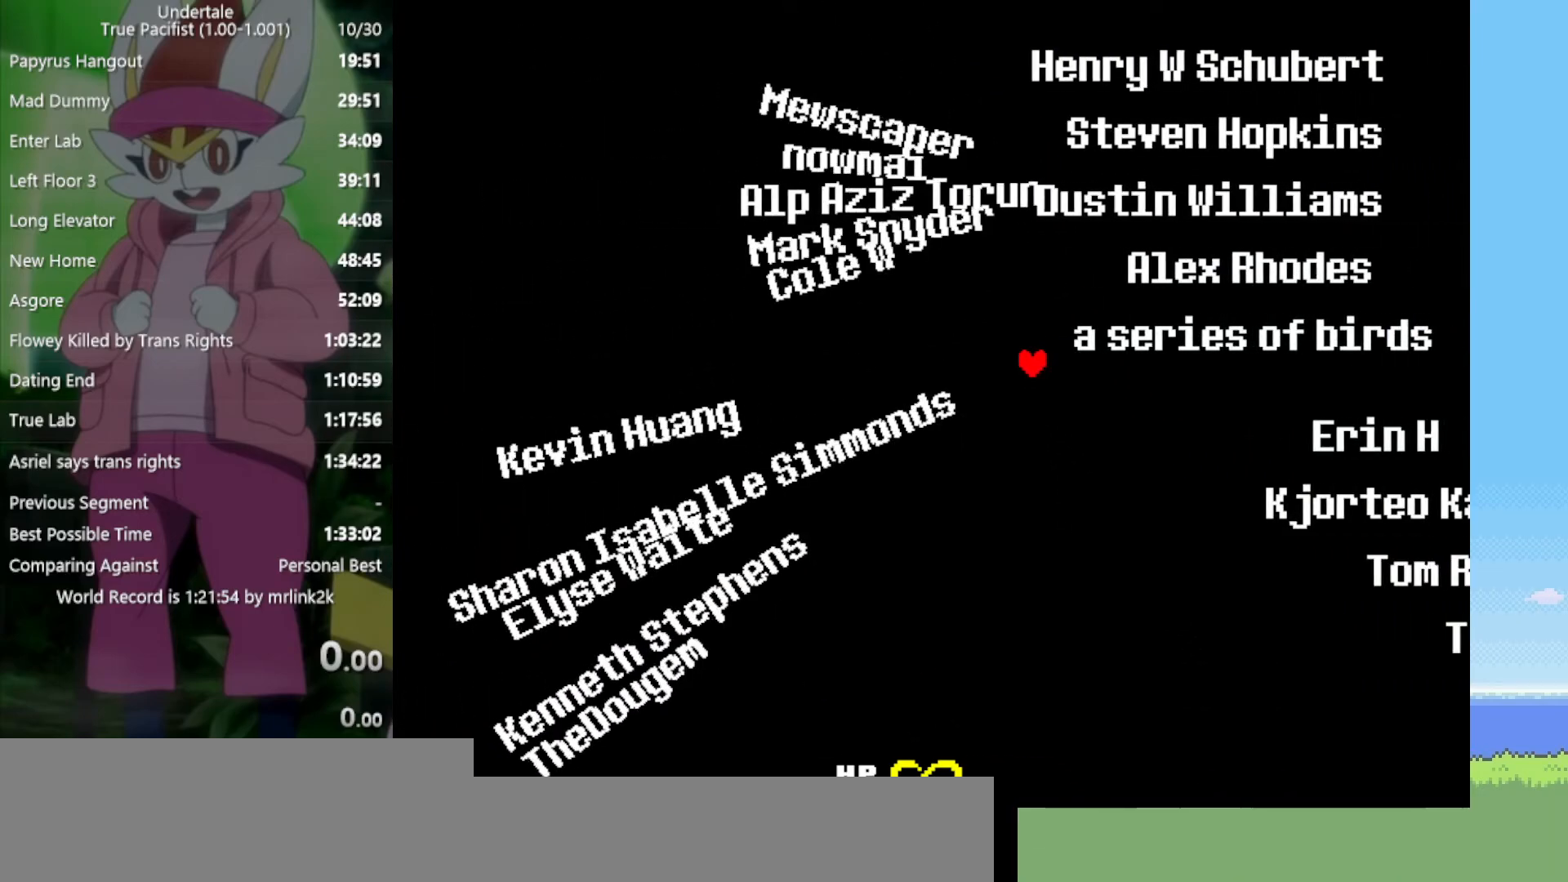
{"keys": ["left", "up"], "events": [[133, "up", "down"]]}
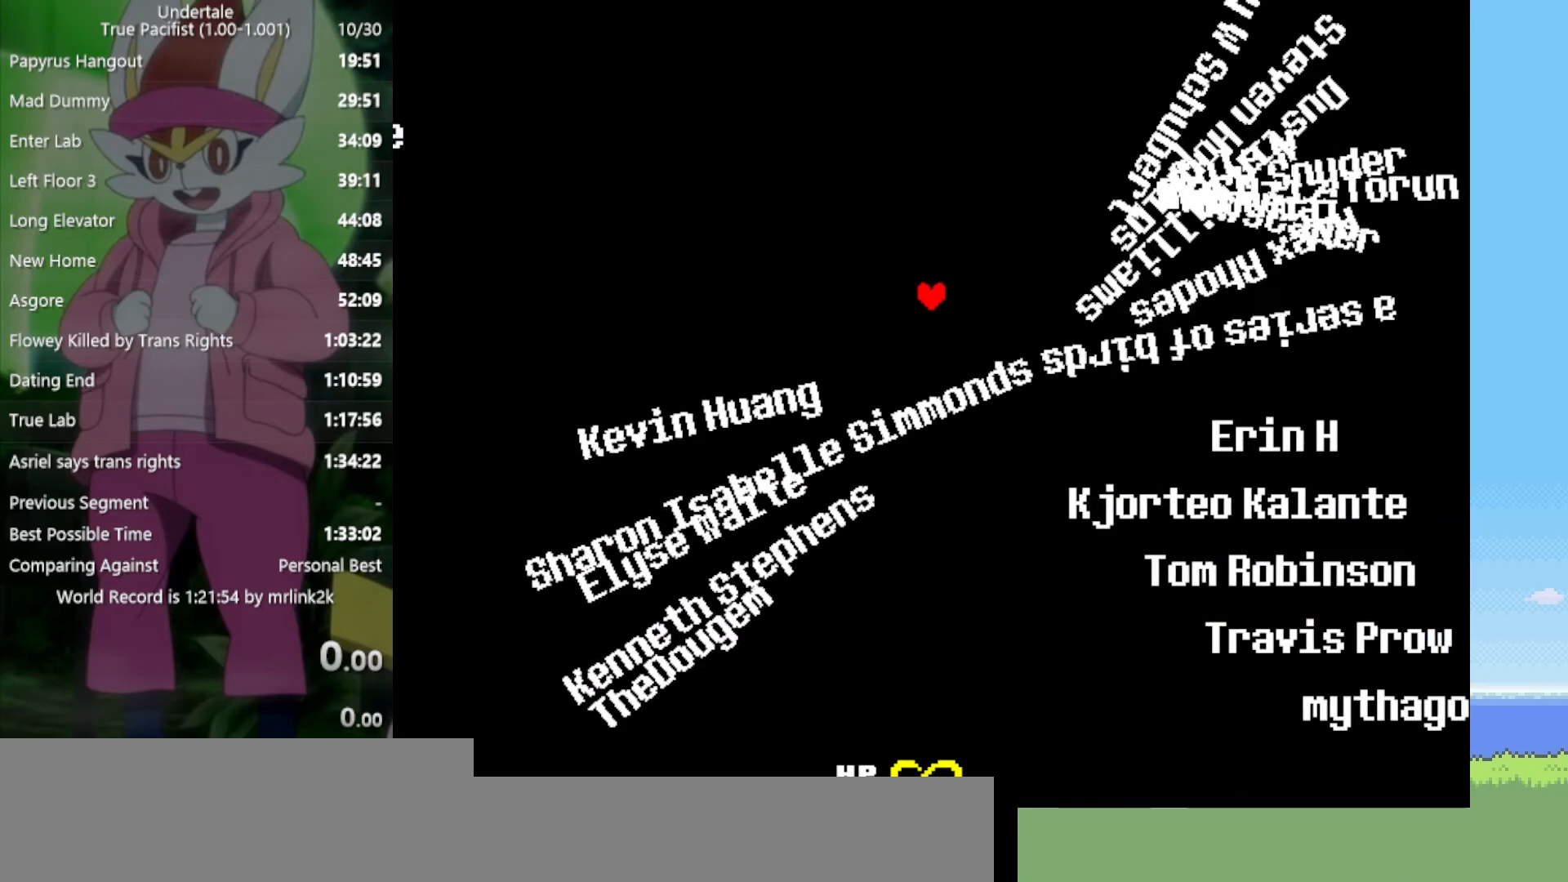
{"keys": ["up"], "events": [[133, "left", "up"]]}
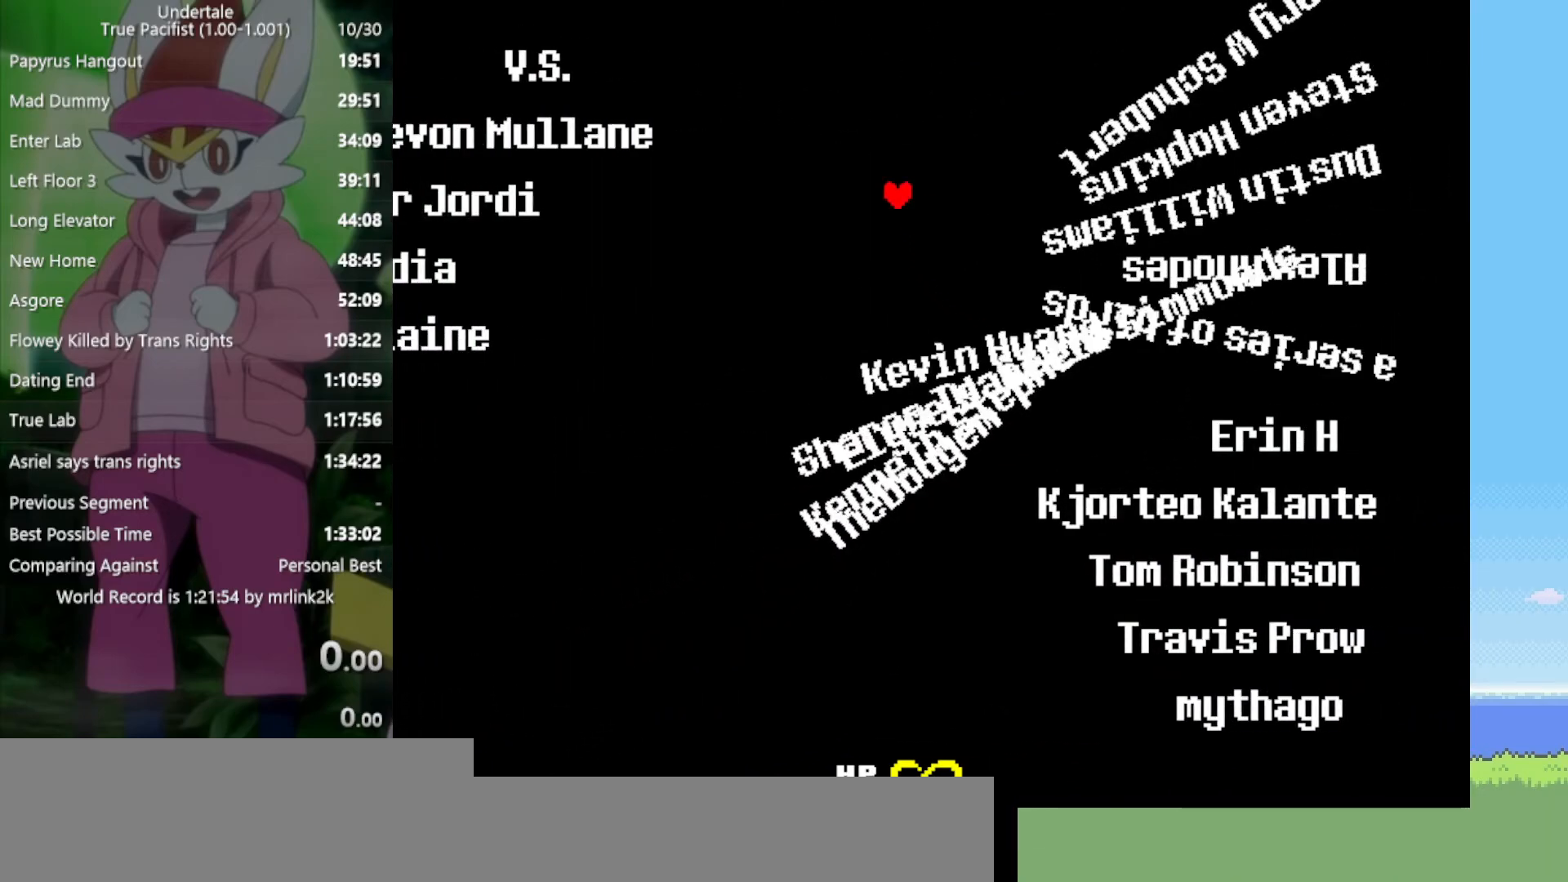
{"keys": ["right", "up"], "events": [[50, "right", "down"]]}
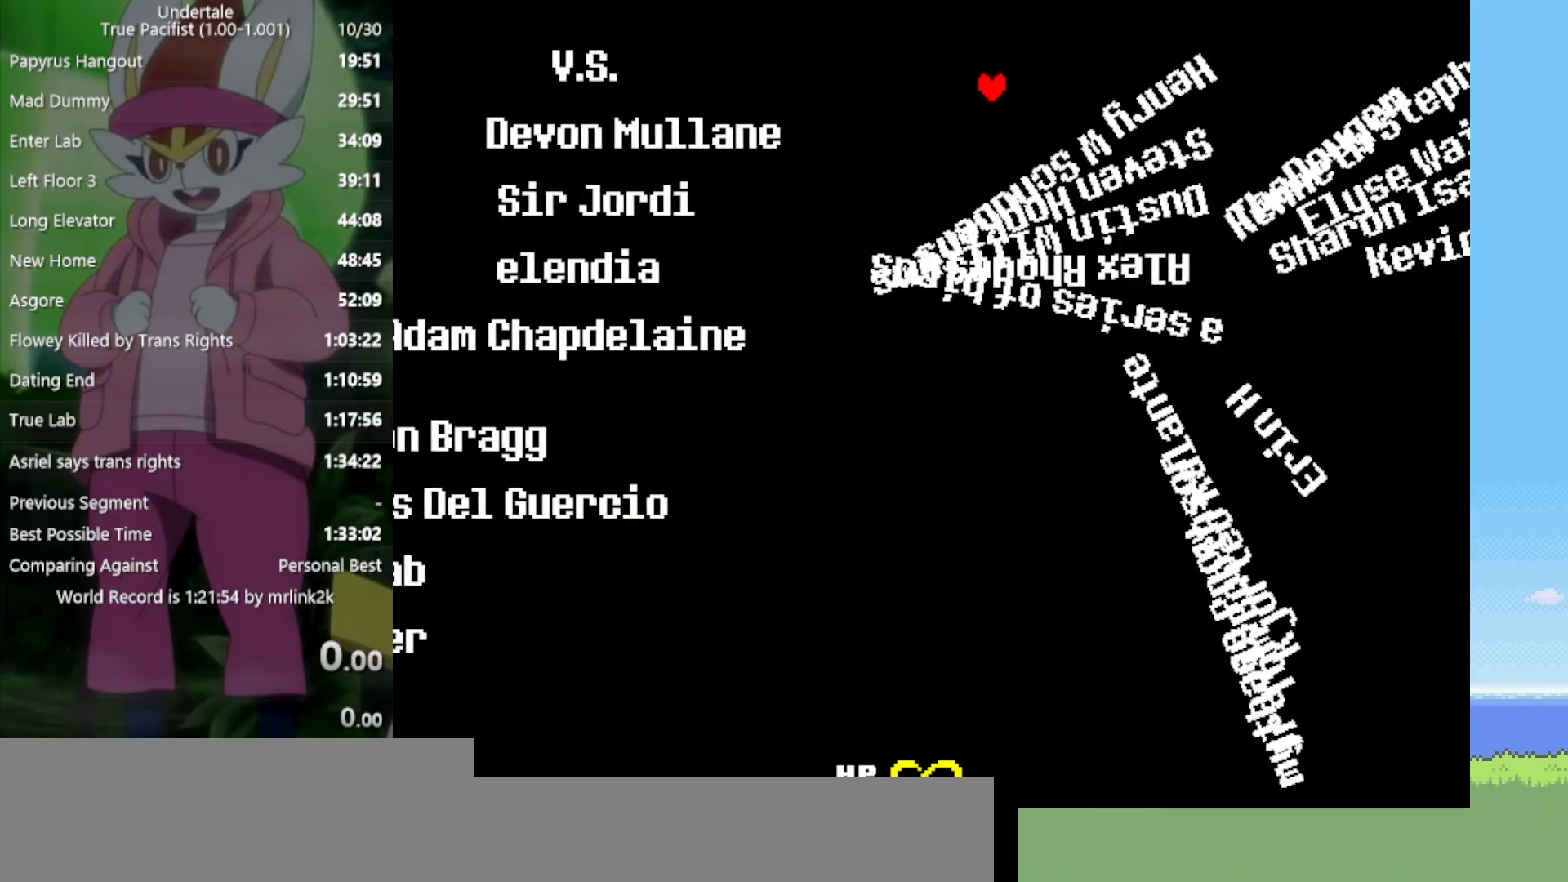
{"keys": ["down", "right"], "events": [[50, "up", "up"], [233, "down", "down"]]}
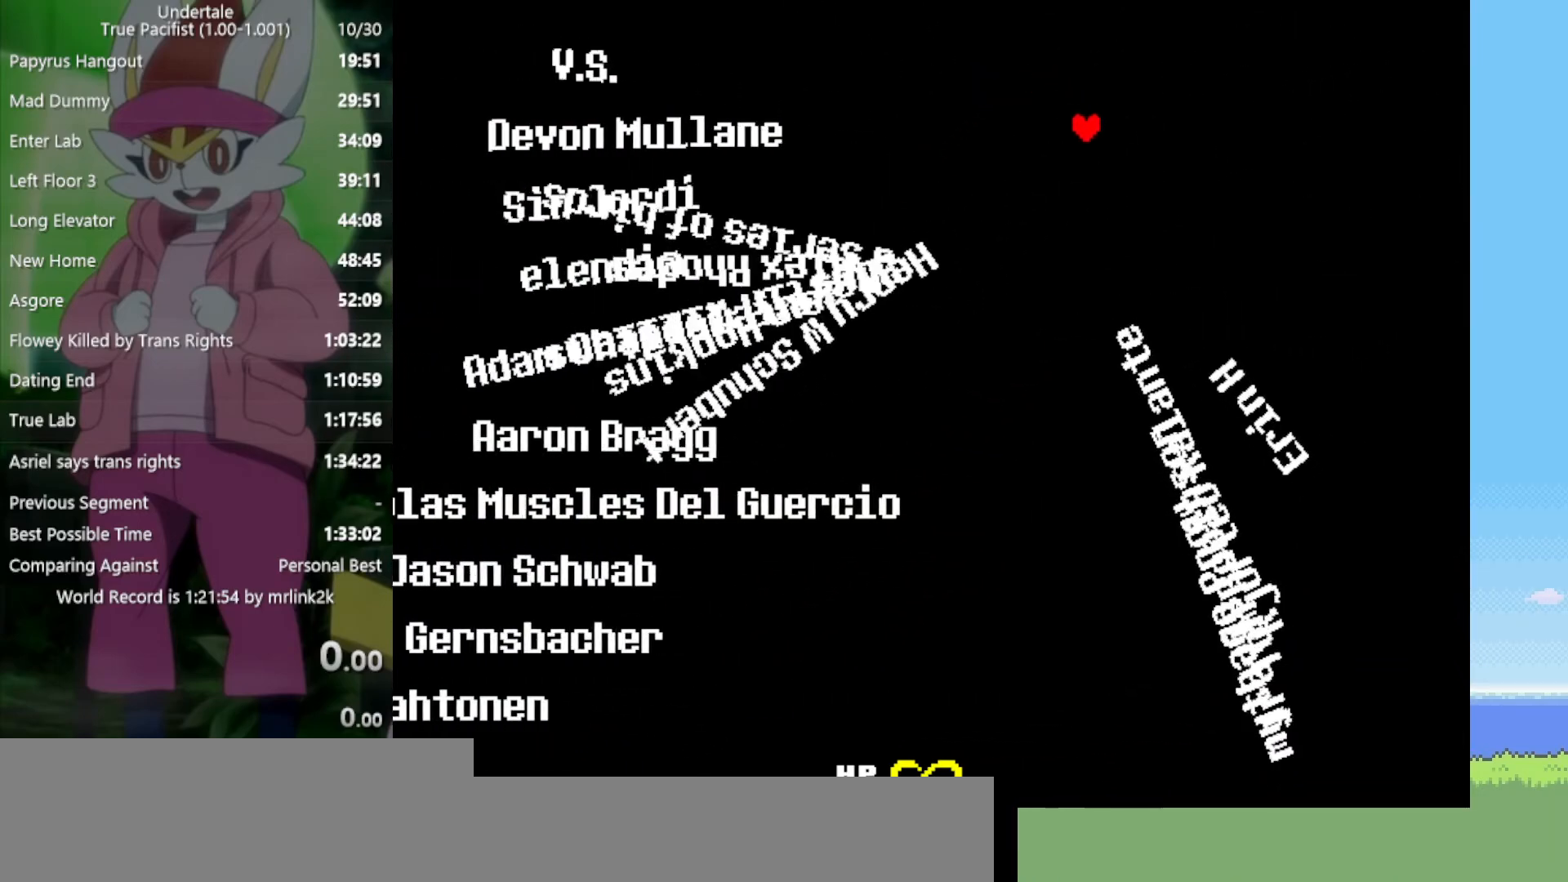
{"keys": ["down", "right"], "events": []}
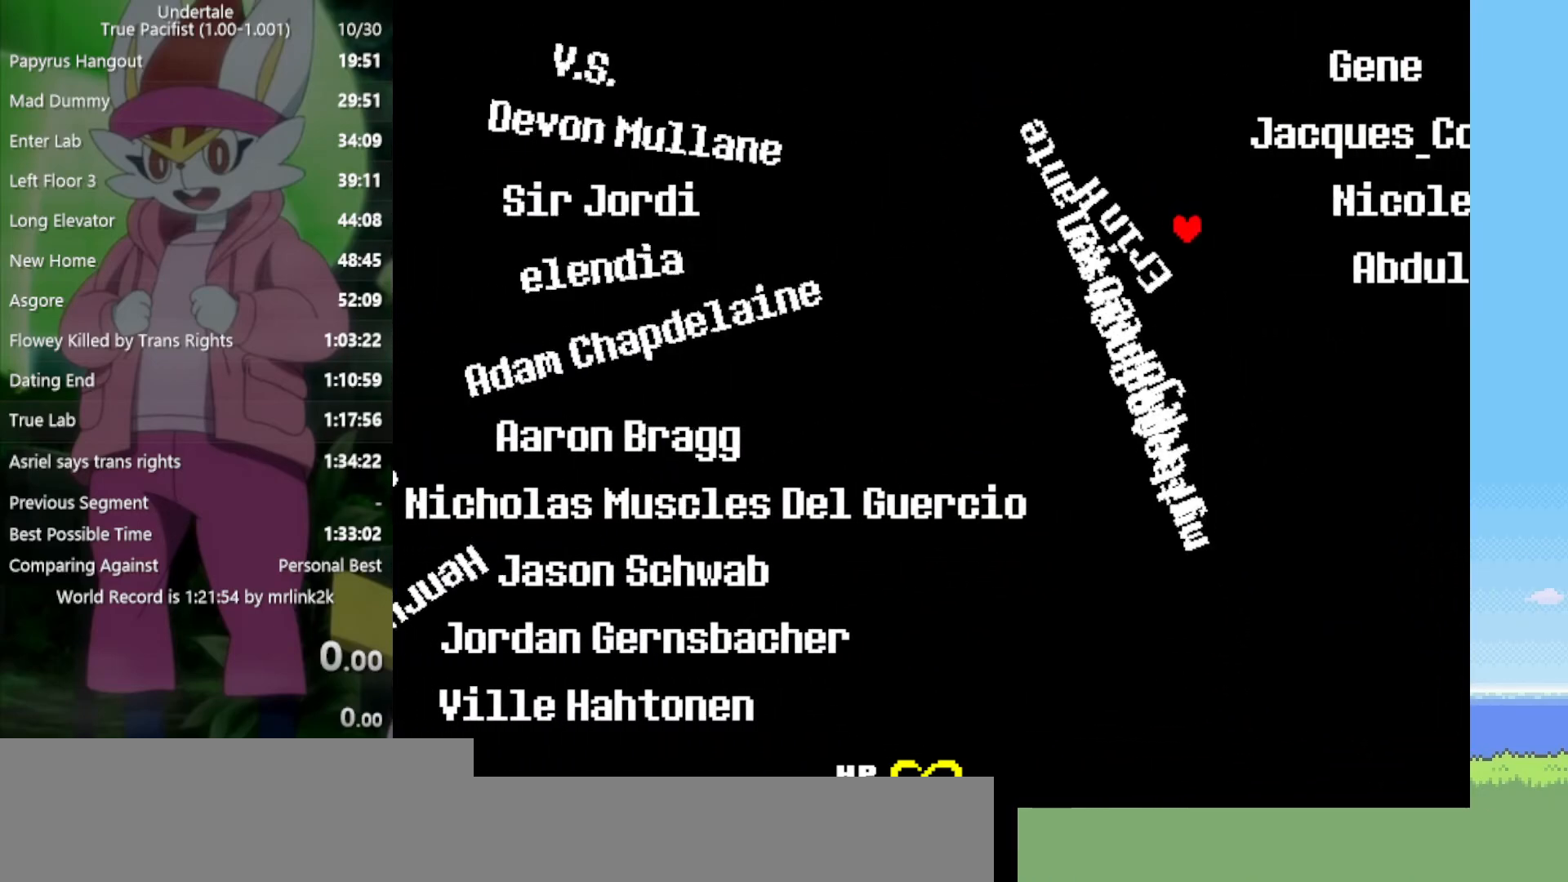
{"keys": ["down", "left"], "events": [[50, "left", "down"], [50, "right", "up"]]}
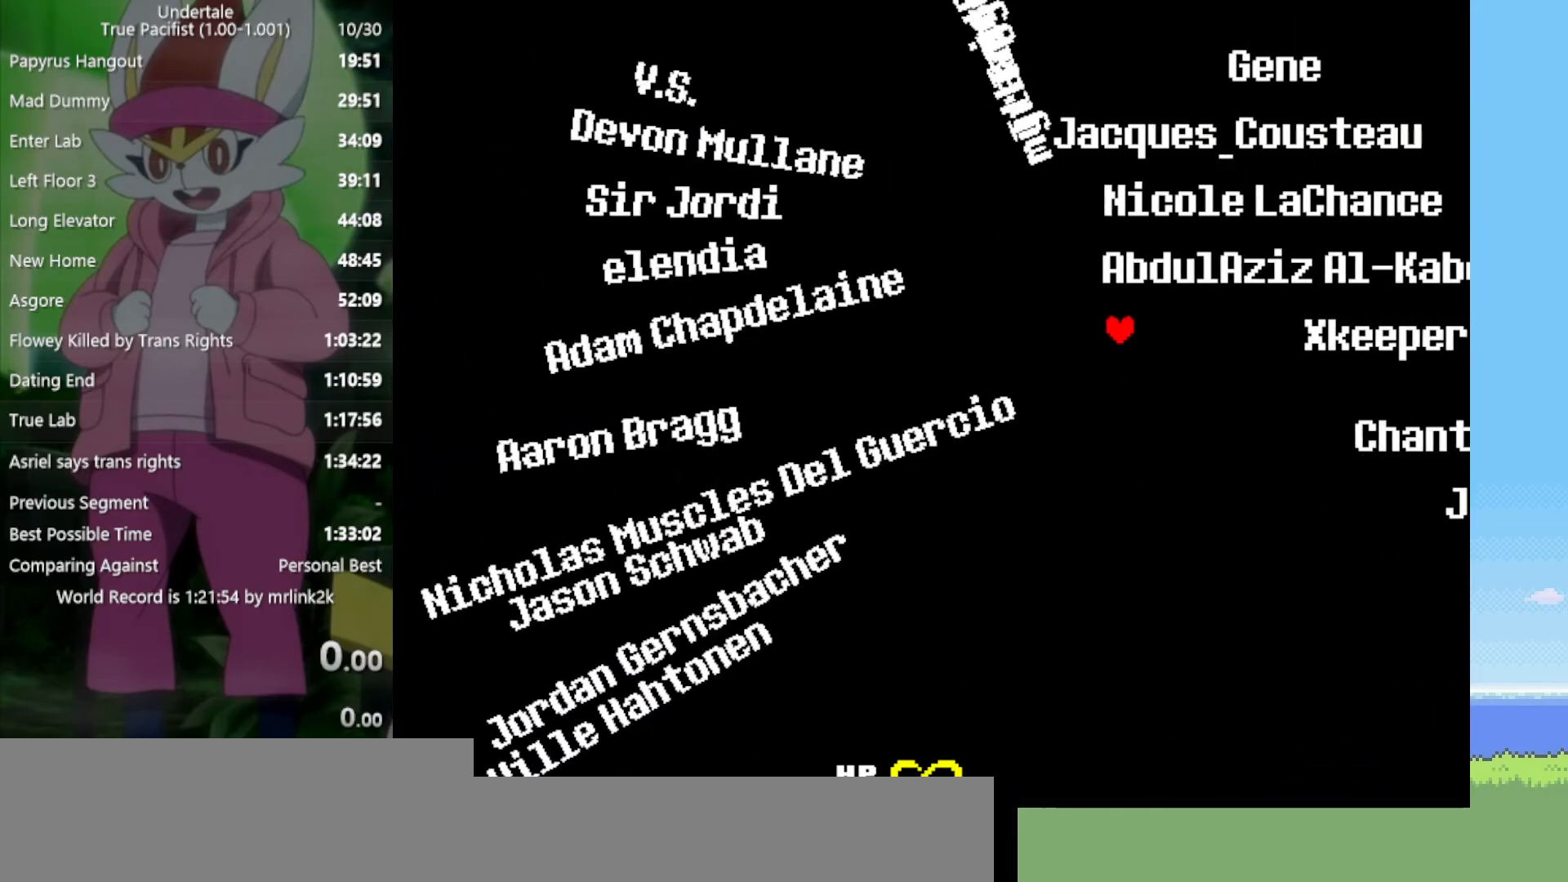
{"keys": ["left", "up"], "events": [[200, "down", "up"], [433, "up", "down"]]}
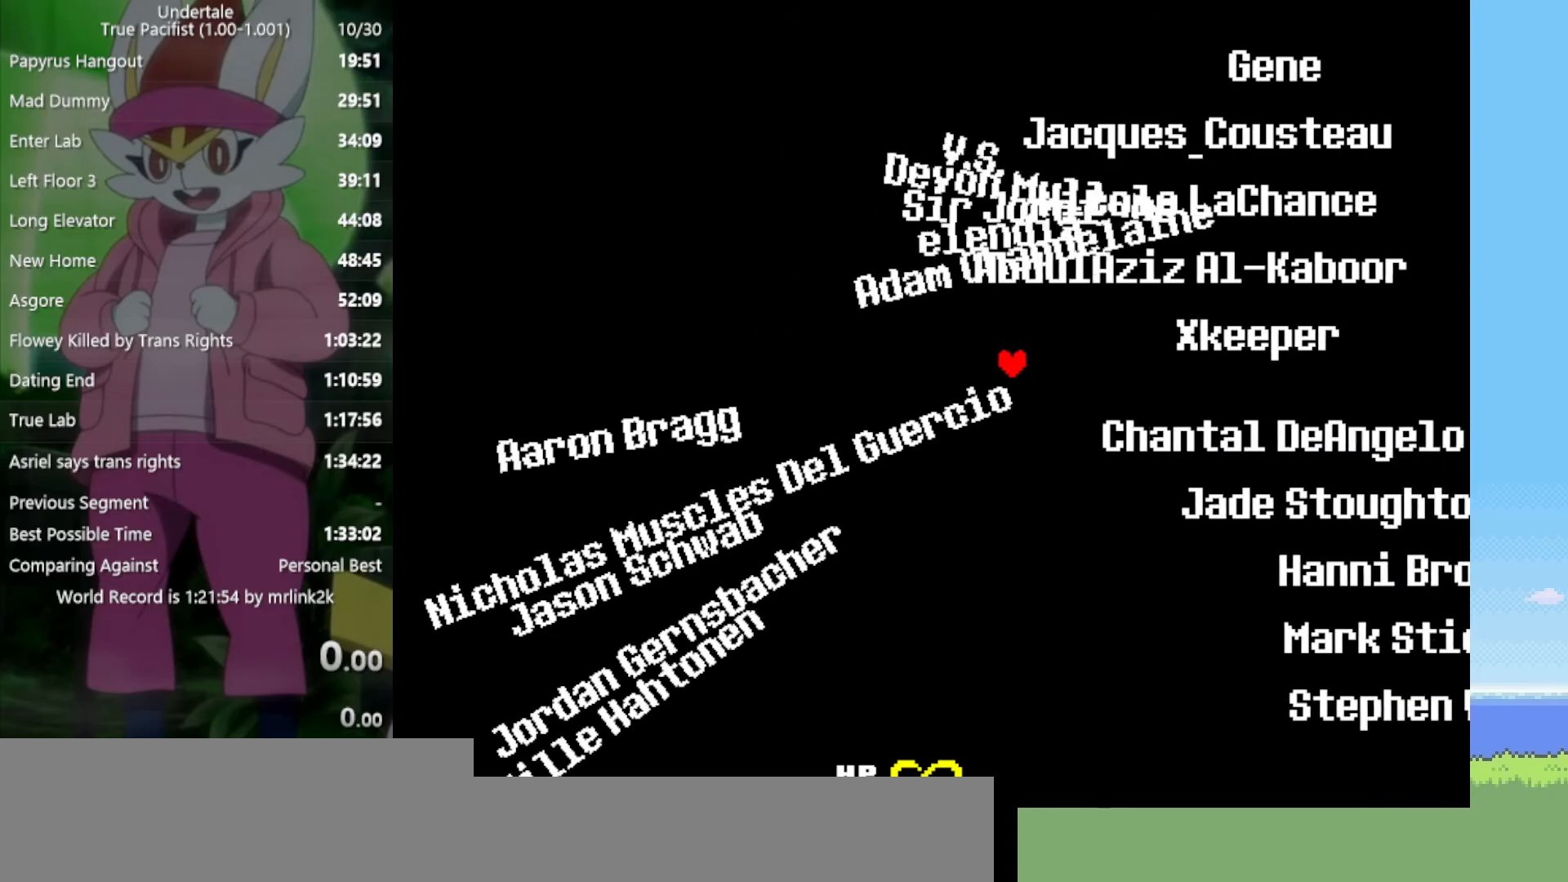
{"keys": ["up"], "events": [[483, "left", "up"]]}
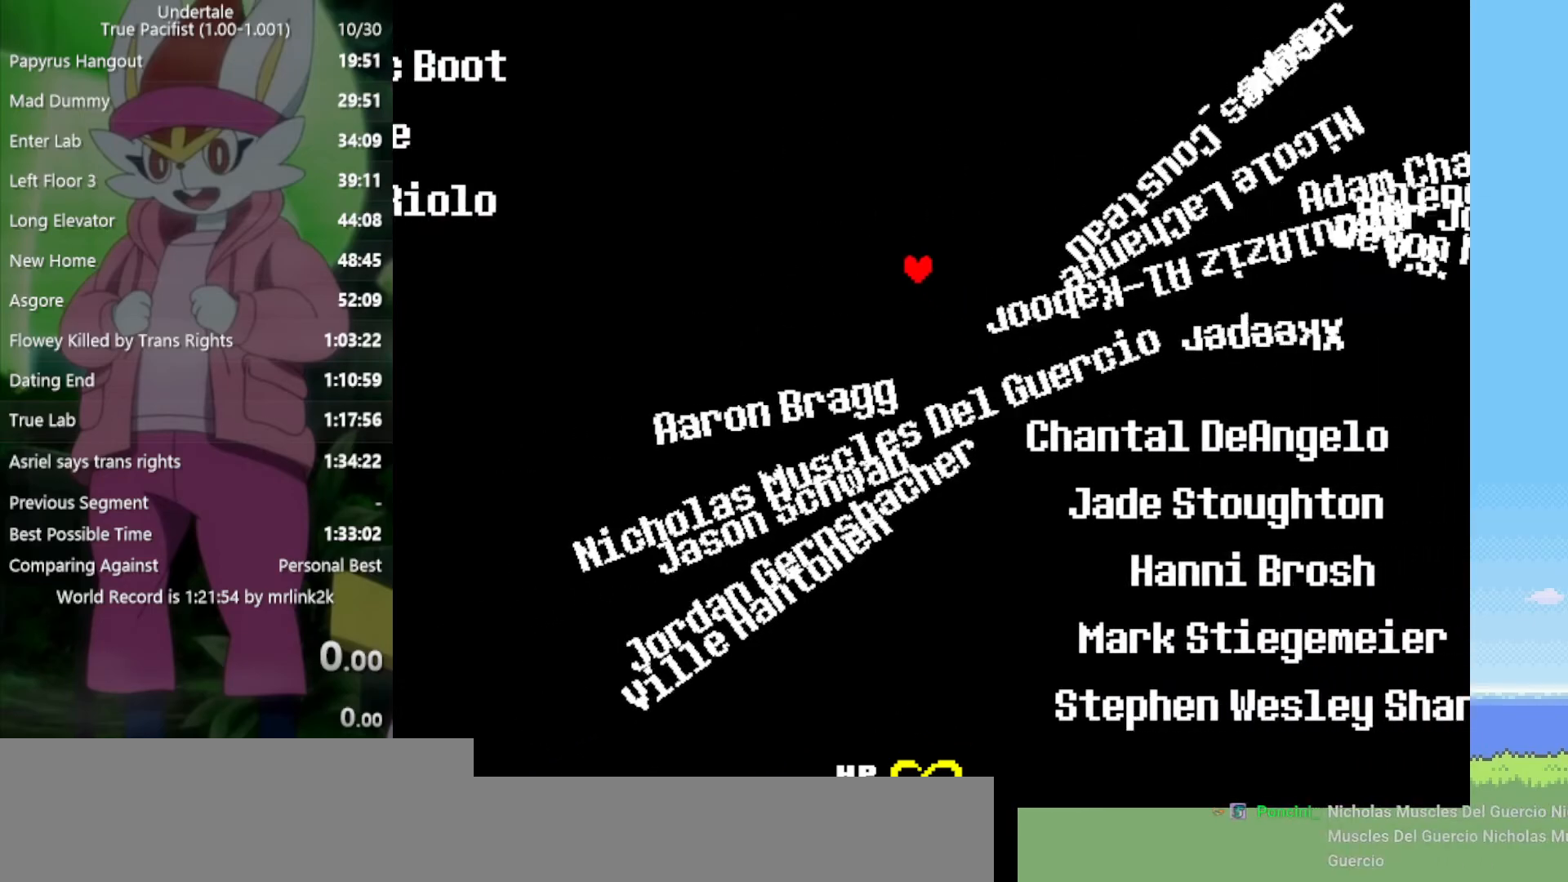
{"keys": ["right", "up"], "events": [[250, "right", "down"]]}
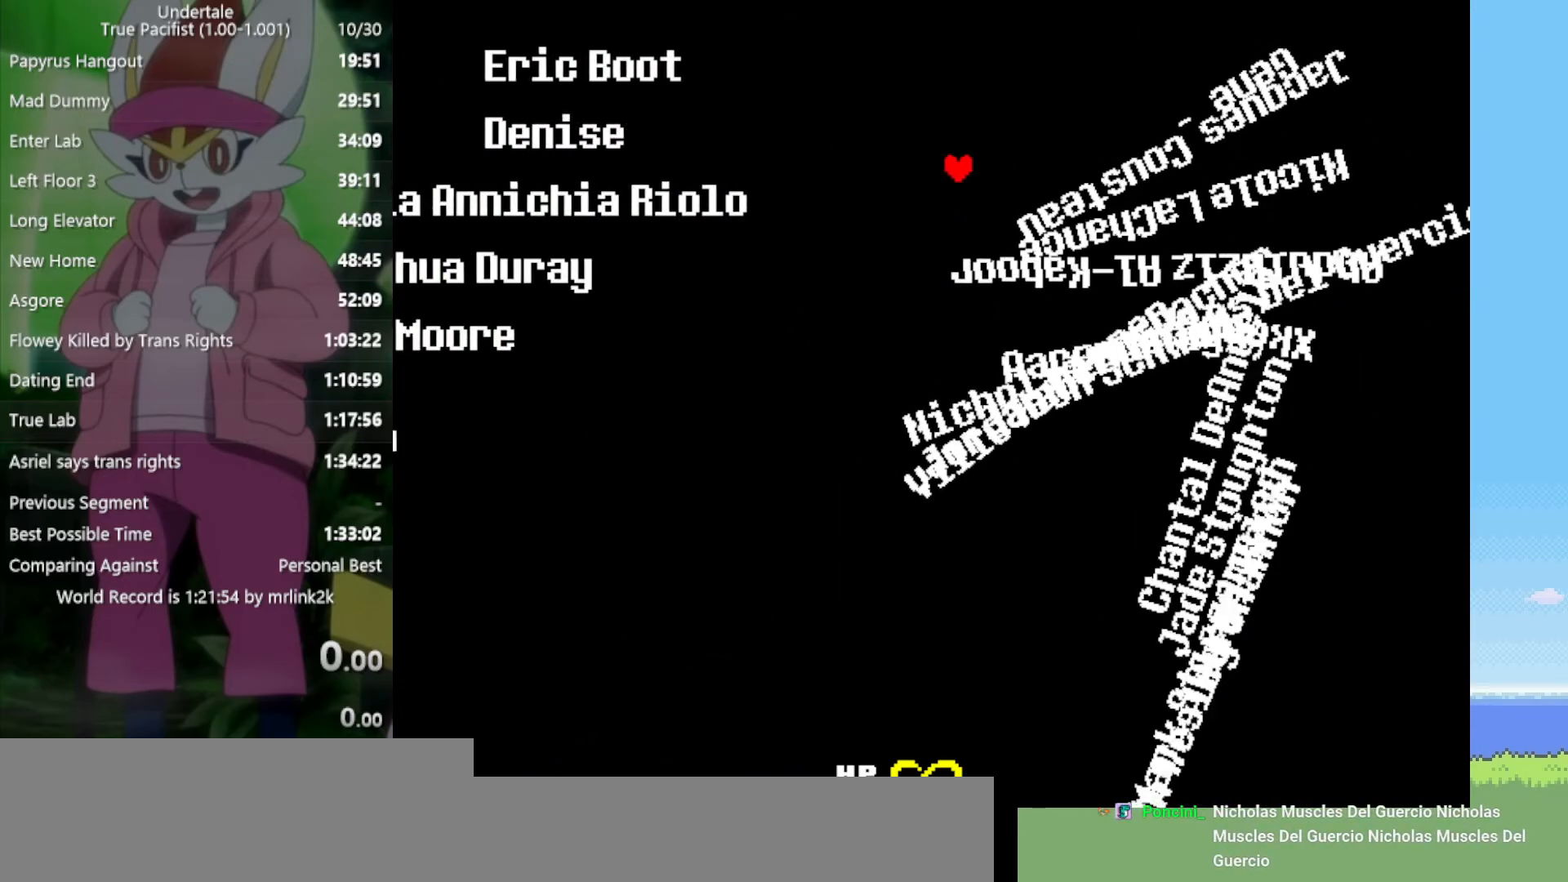
{"keys": ["right"], "events": [[300, "up", "up"]]}
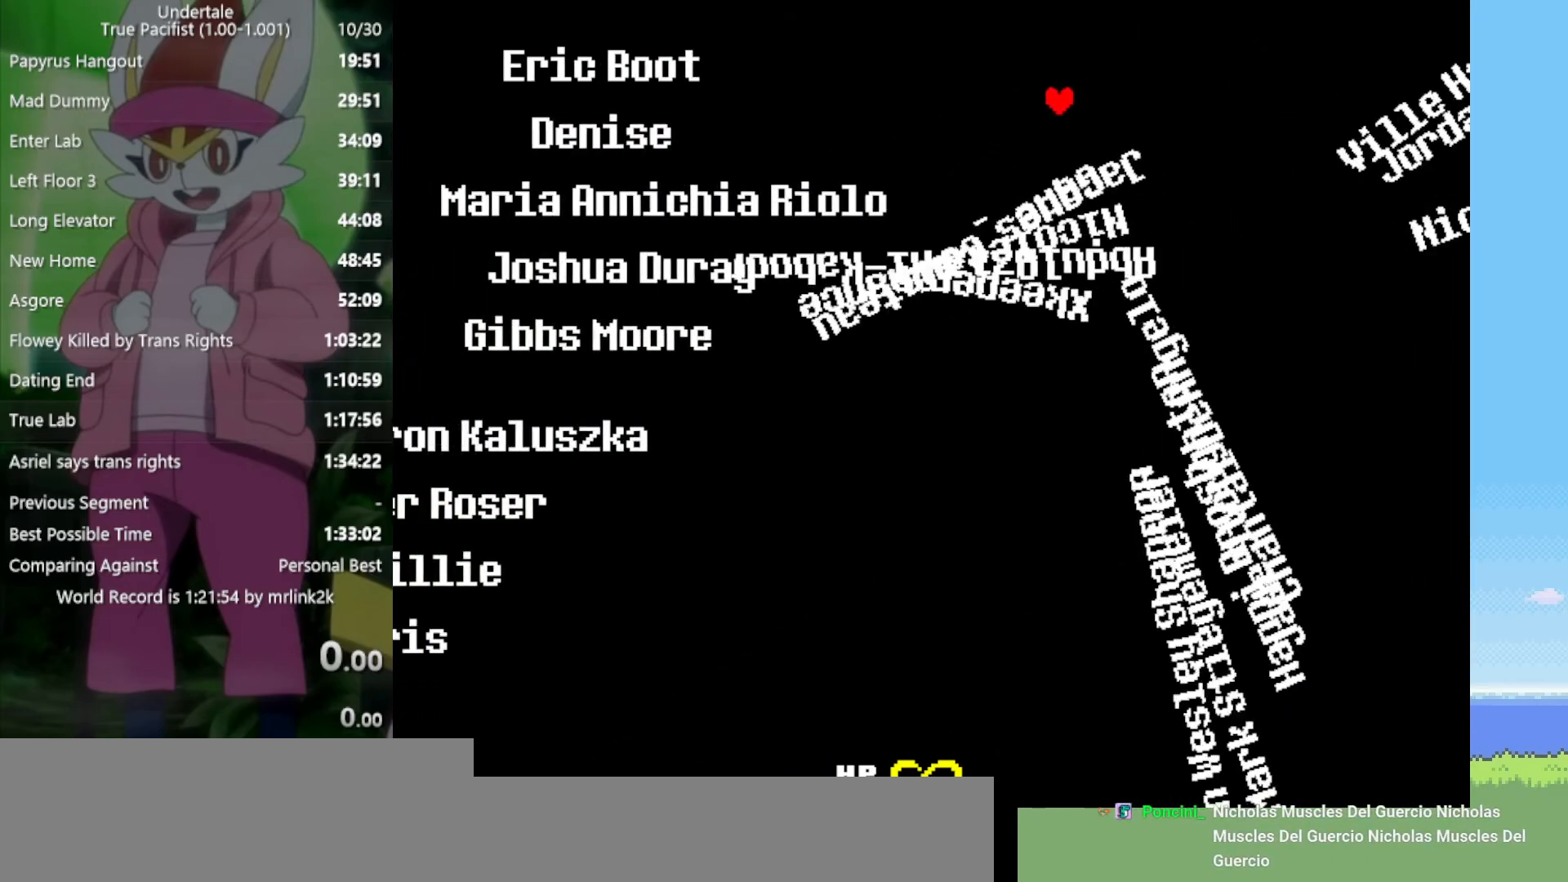
{"keys": ["down", "right"], "events": [[167, "down", "down"]]}
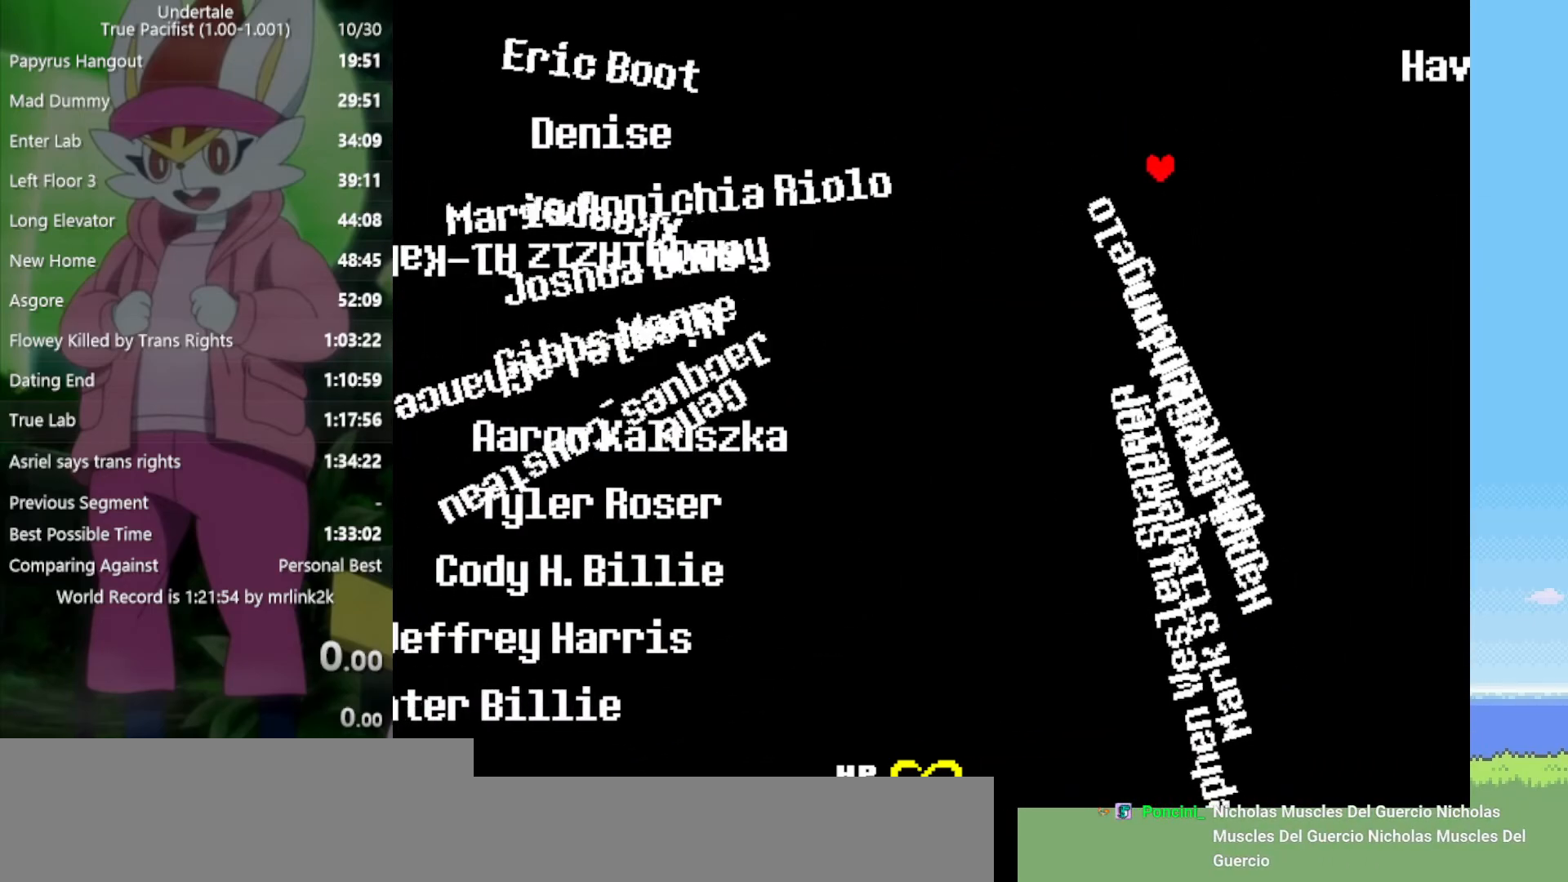
{"keys": ["down", "left"], "events": [[317, "right", "up"], [450, "left", "down"]]}
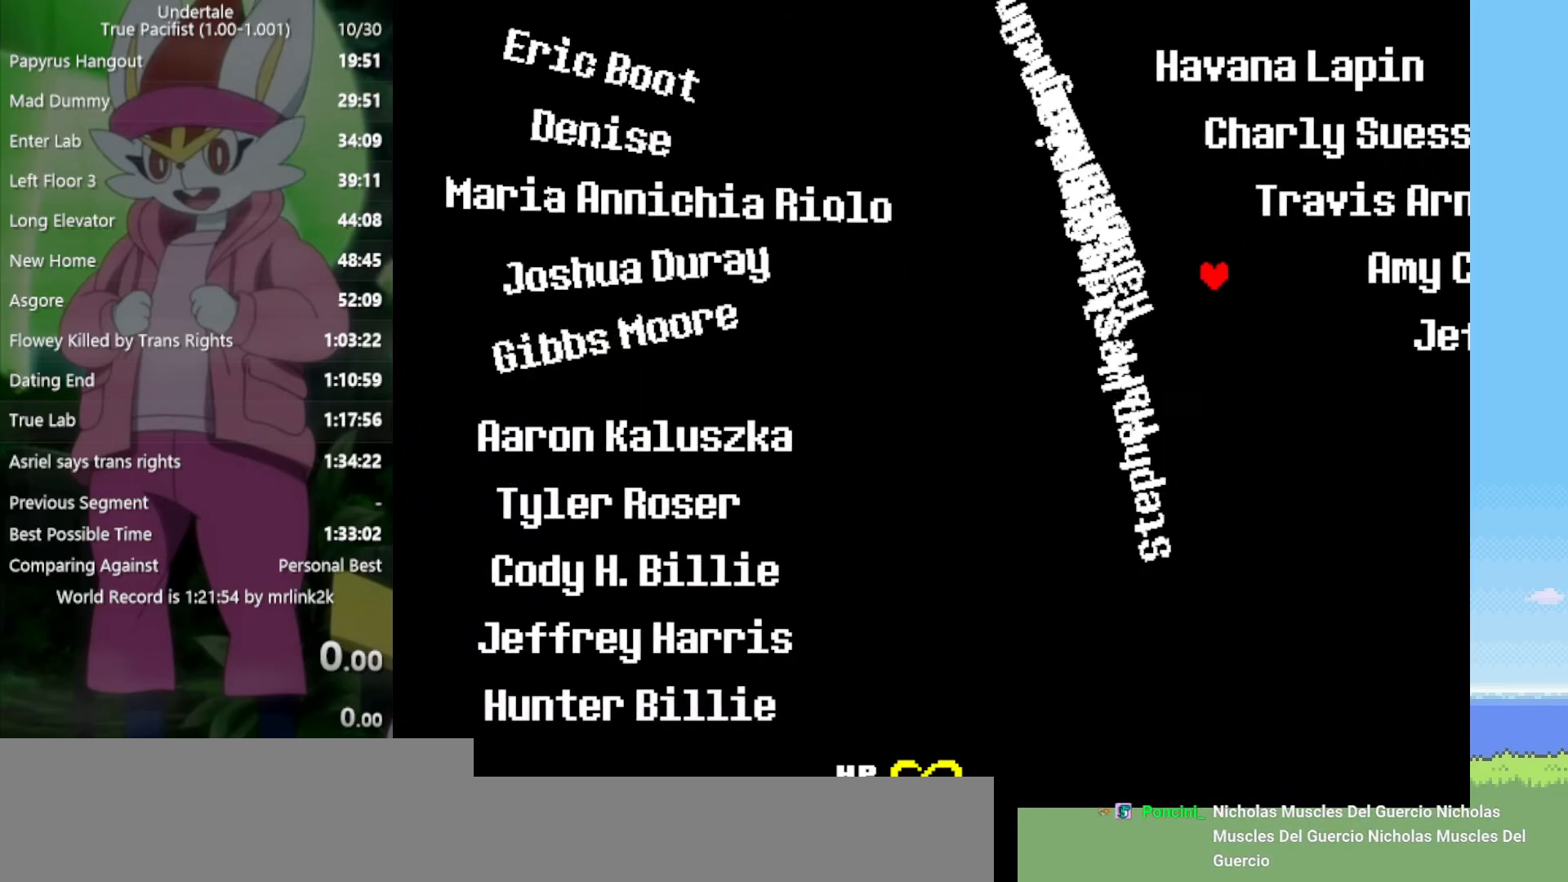
{"keys": ["down", "left"], "events": []}
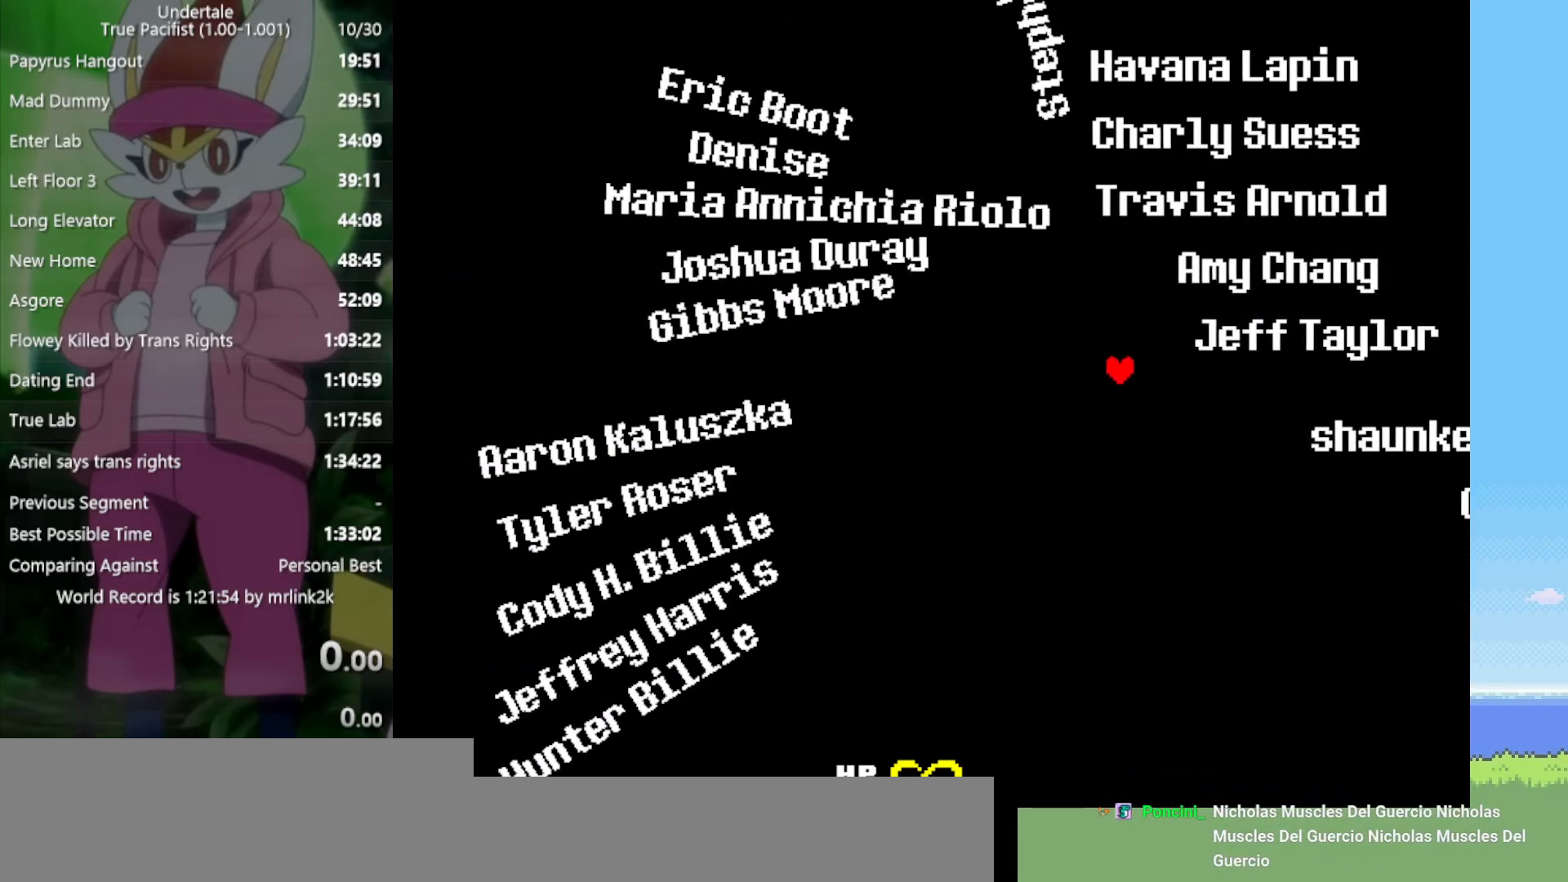
{"keys": ["left", "up"], "events": [[150, "down", "up"], [417, "up", "down"]]}
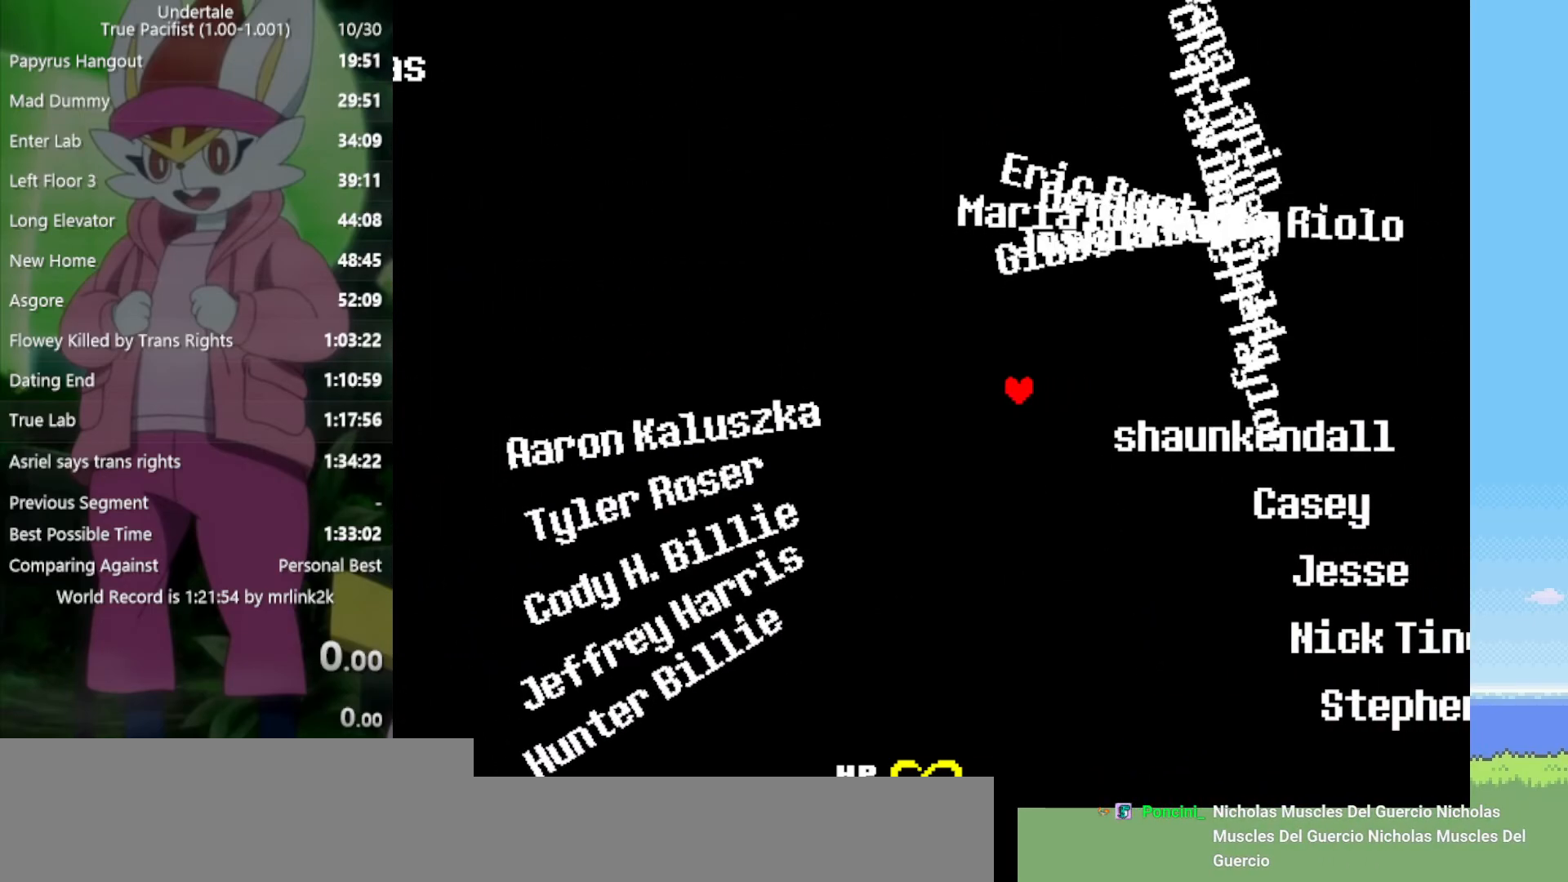
{"keys": ["left", "up"], "events": []}